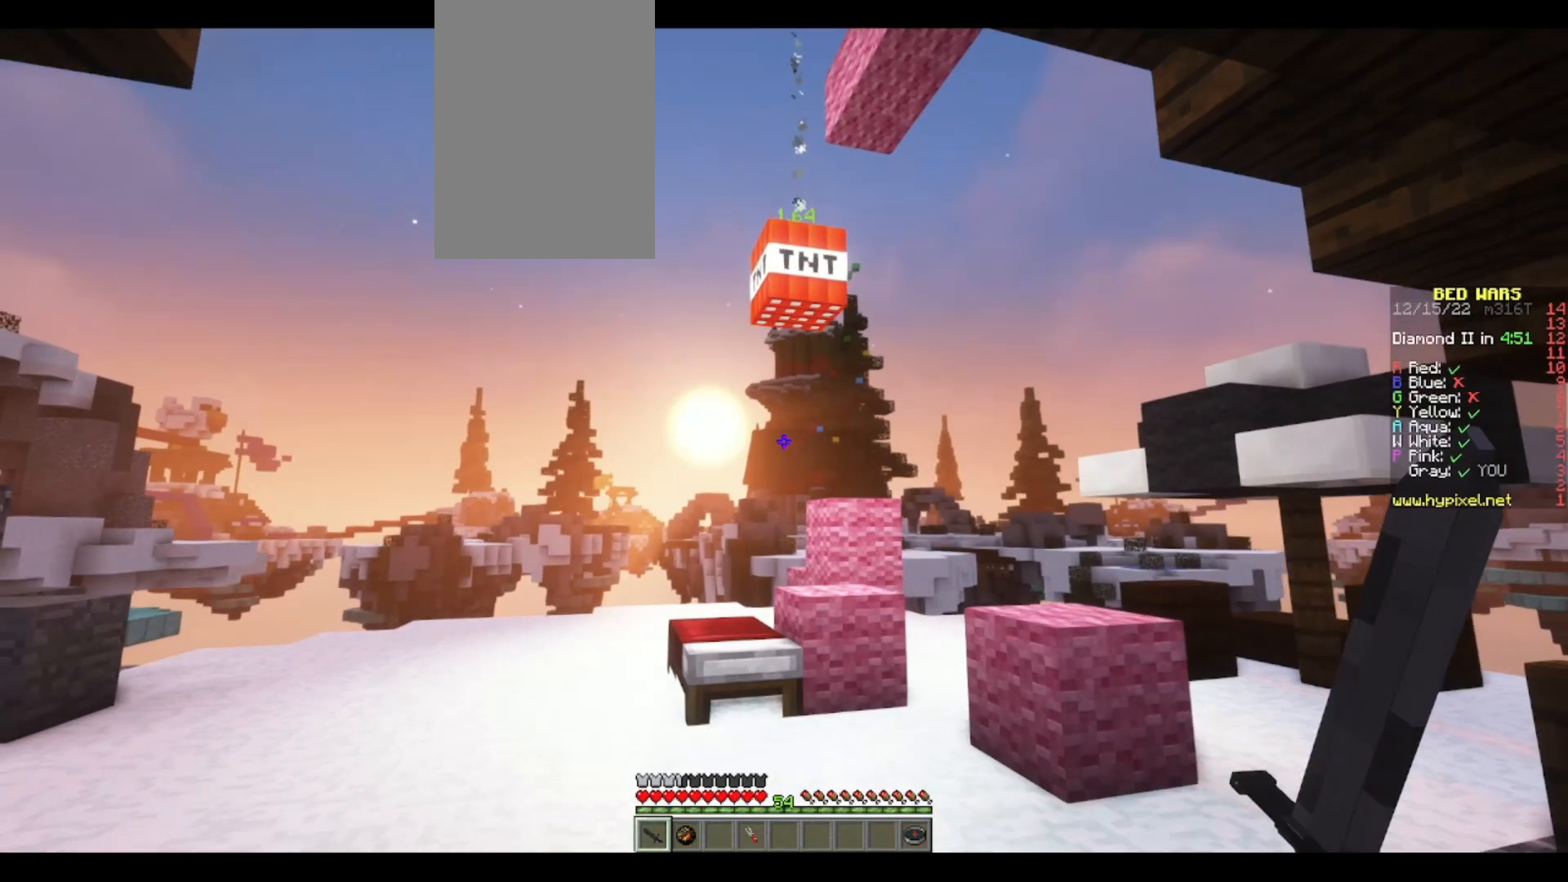
Gameplay with keyboard and mouse; each line is a JSON object with the keys and mouse buttons held at the frame after it. "events" lists presses ("down") and releases ("up") of "a", "d", "s", "space", "w", "mouse_left" and "mouse_right" between this image and that frame as [ms after this image, input, new state], when the widget could be followed in between. "mouse_left", "mouse_right" = the "left", "right" buttons of the "mouse" list. No other keys are recorded. Fast repeated clicks can show as one long hold. Mouse movement is not recorded.
{"keys": ["d", "s"], "mouse": [], "events": []}
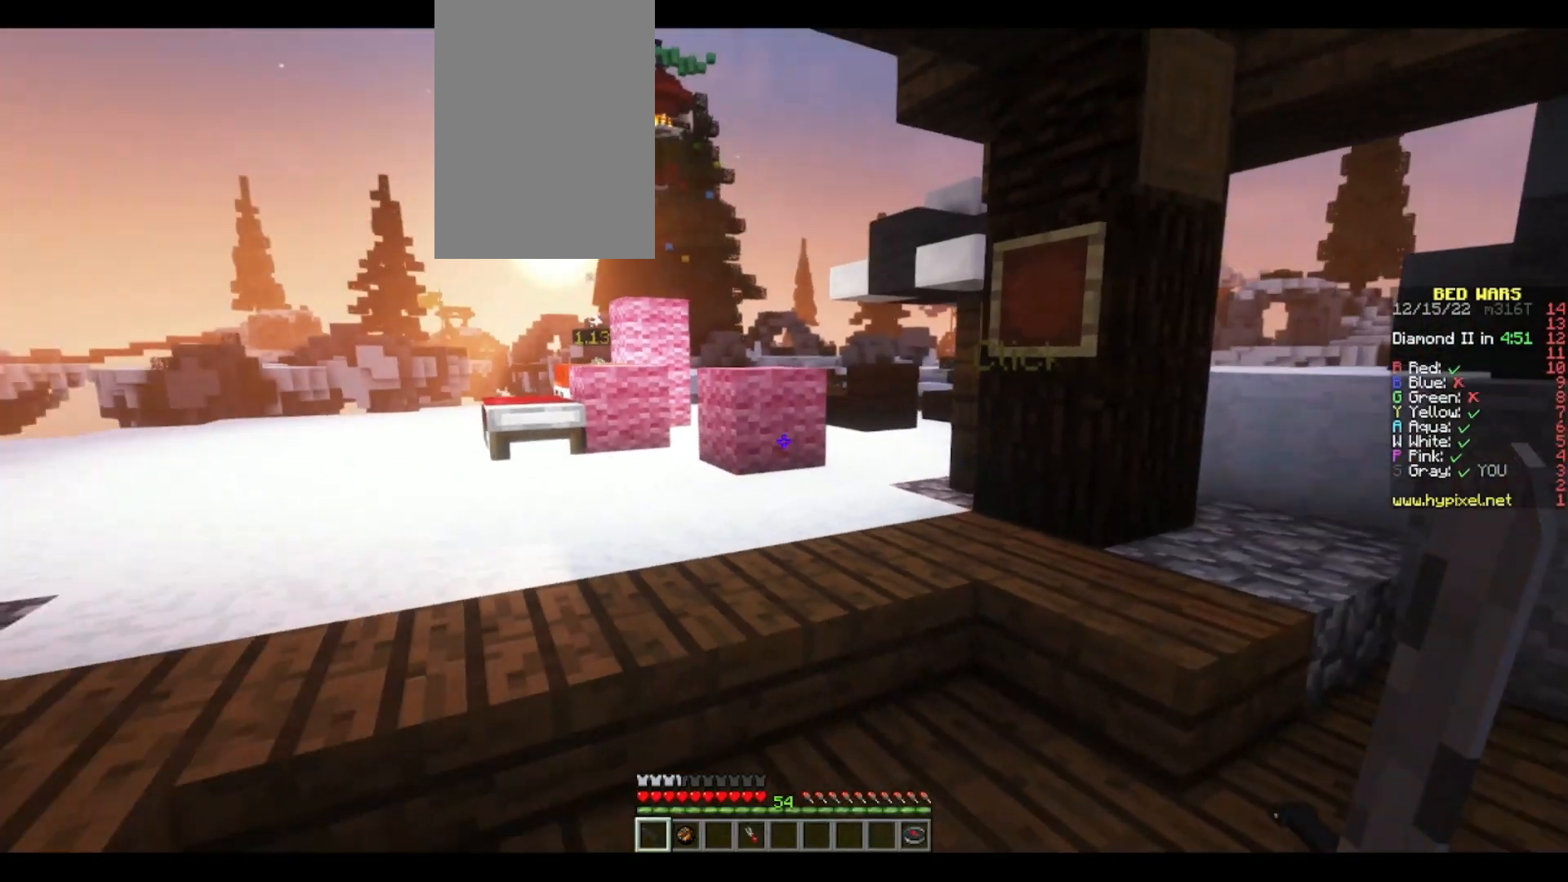
{"keys": [], "mouse": [], "events": [[300, "d", "up"], [450, "s", "up"]]}
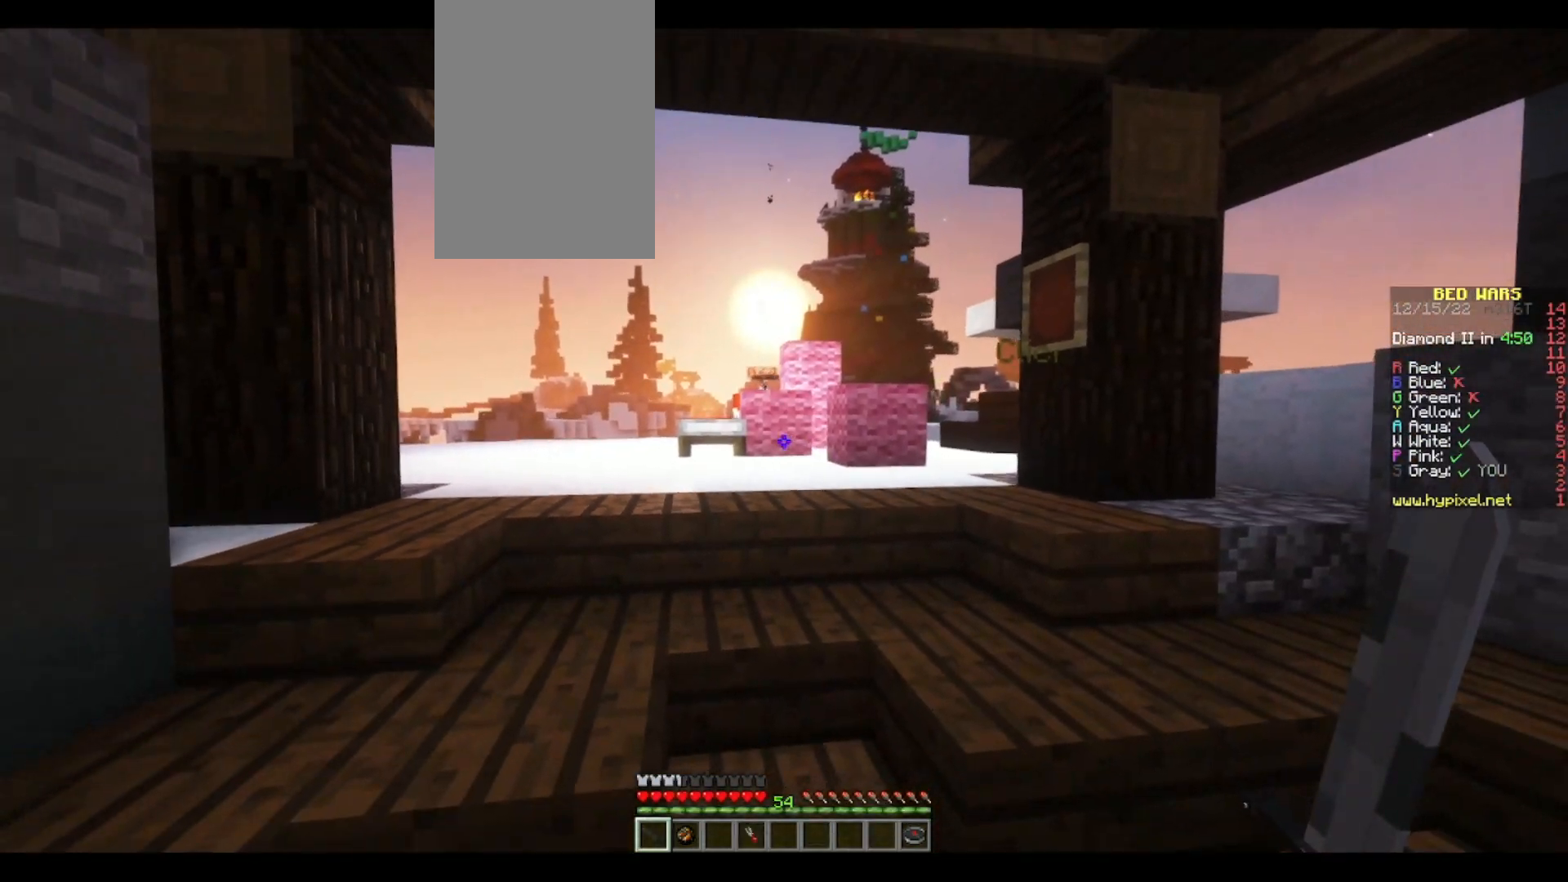
{"keys": ["w"], "mouse": [], "events": [[250, "w", "down"]]}
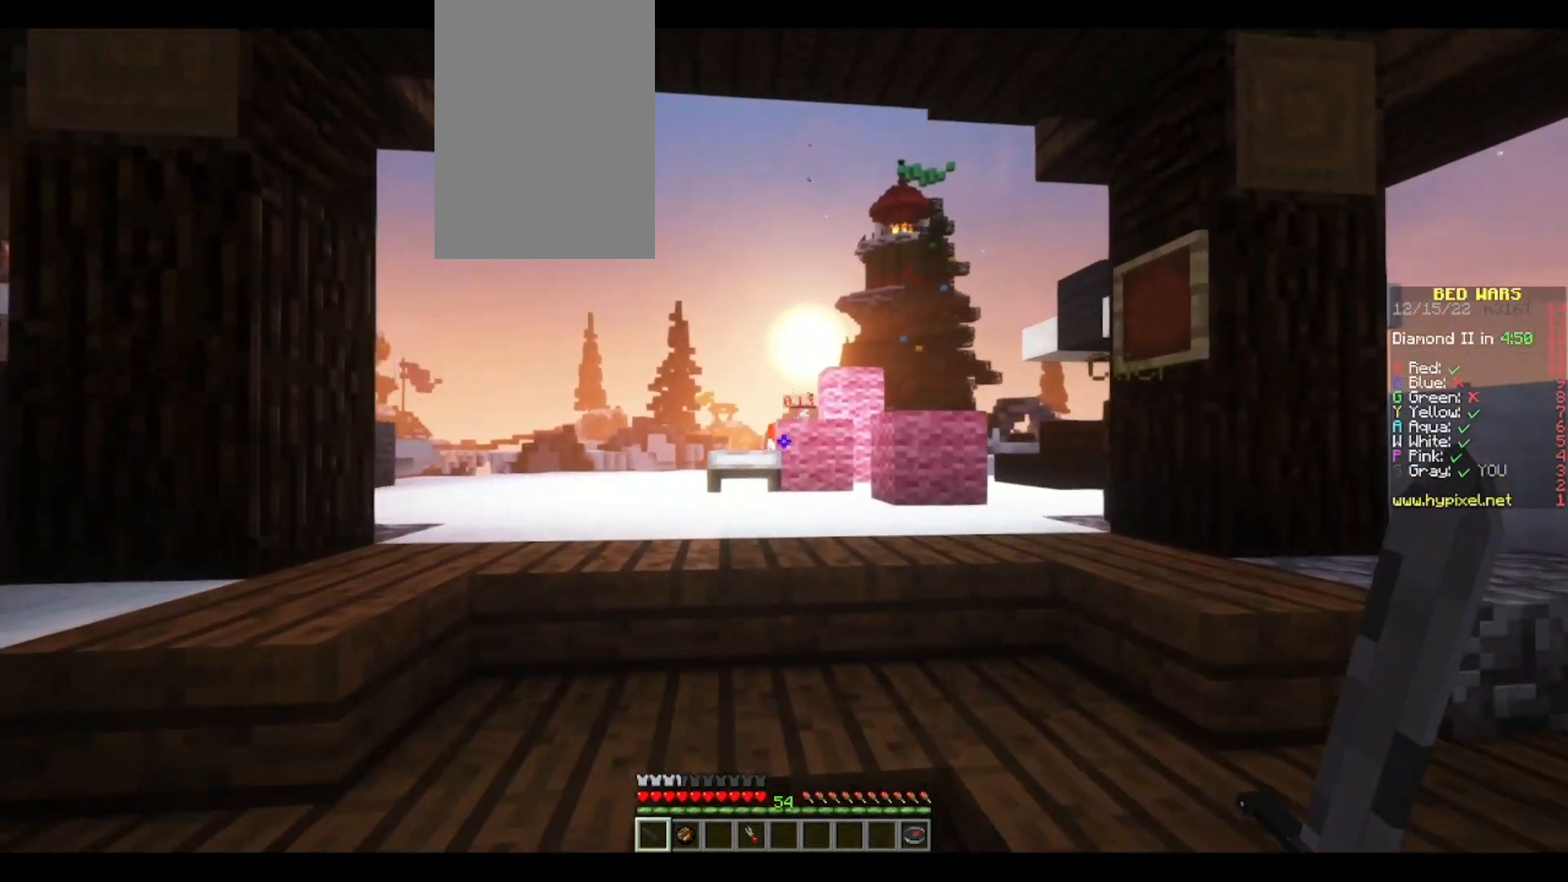
{"keys": ["w"], "mouse": [], "events": [[117, "w", "up"], [317, "w", "down"]]}
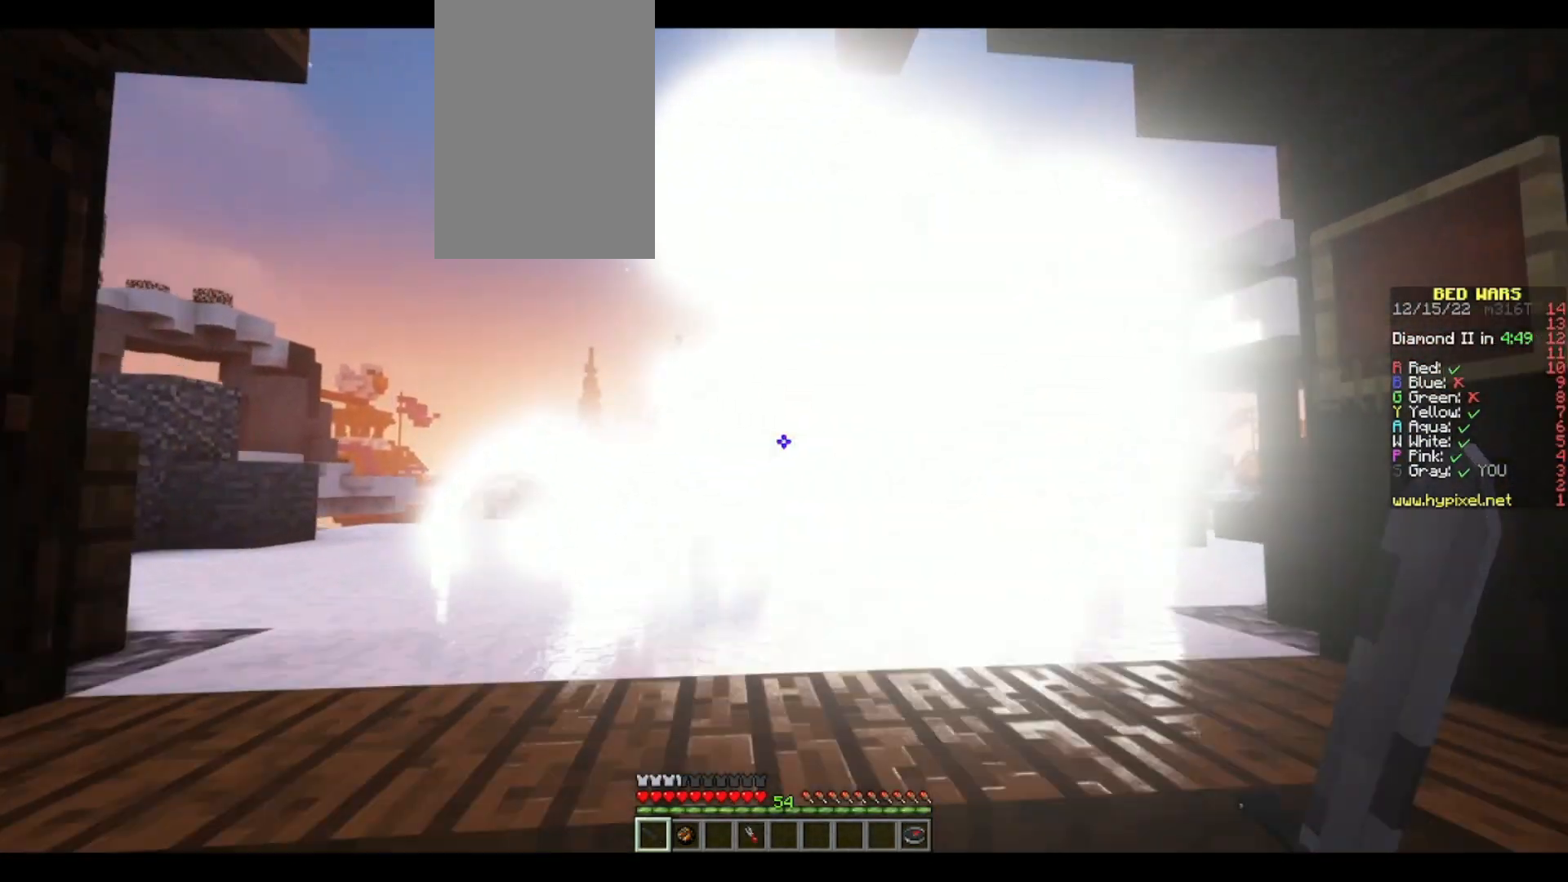
{"keys": ["w"], "mouse": [], "events": []}
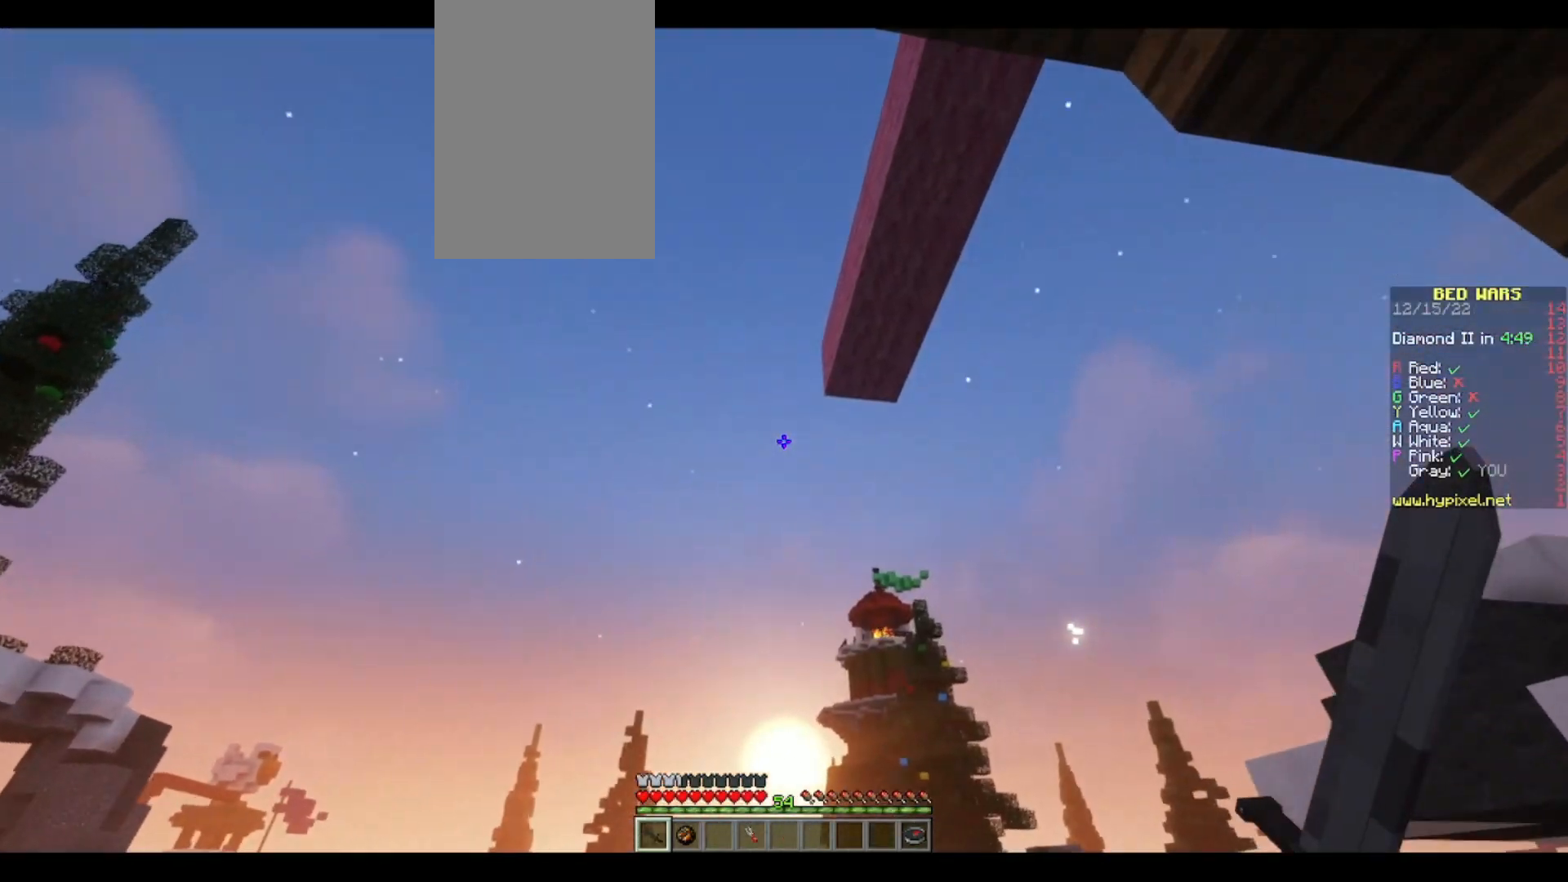
{"keys": [], "mouse": ["left"], "events": [[133, "w", "up"], [217, "mouse_left", "down"], [267, "mouse_left", "up"], [383, "s", "down"], [400, "mouse_left", "down"], [433, "mouse_left", "up"], [467, "s", "up"], [500, "mouse_left", "down"]]}
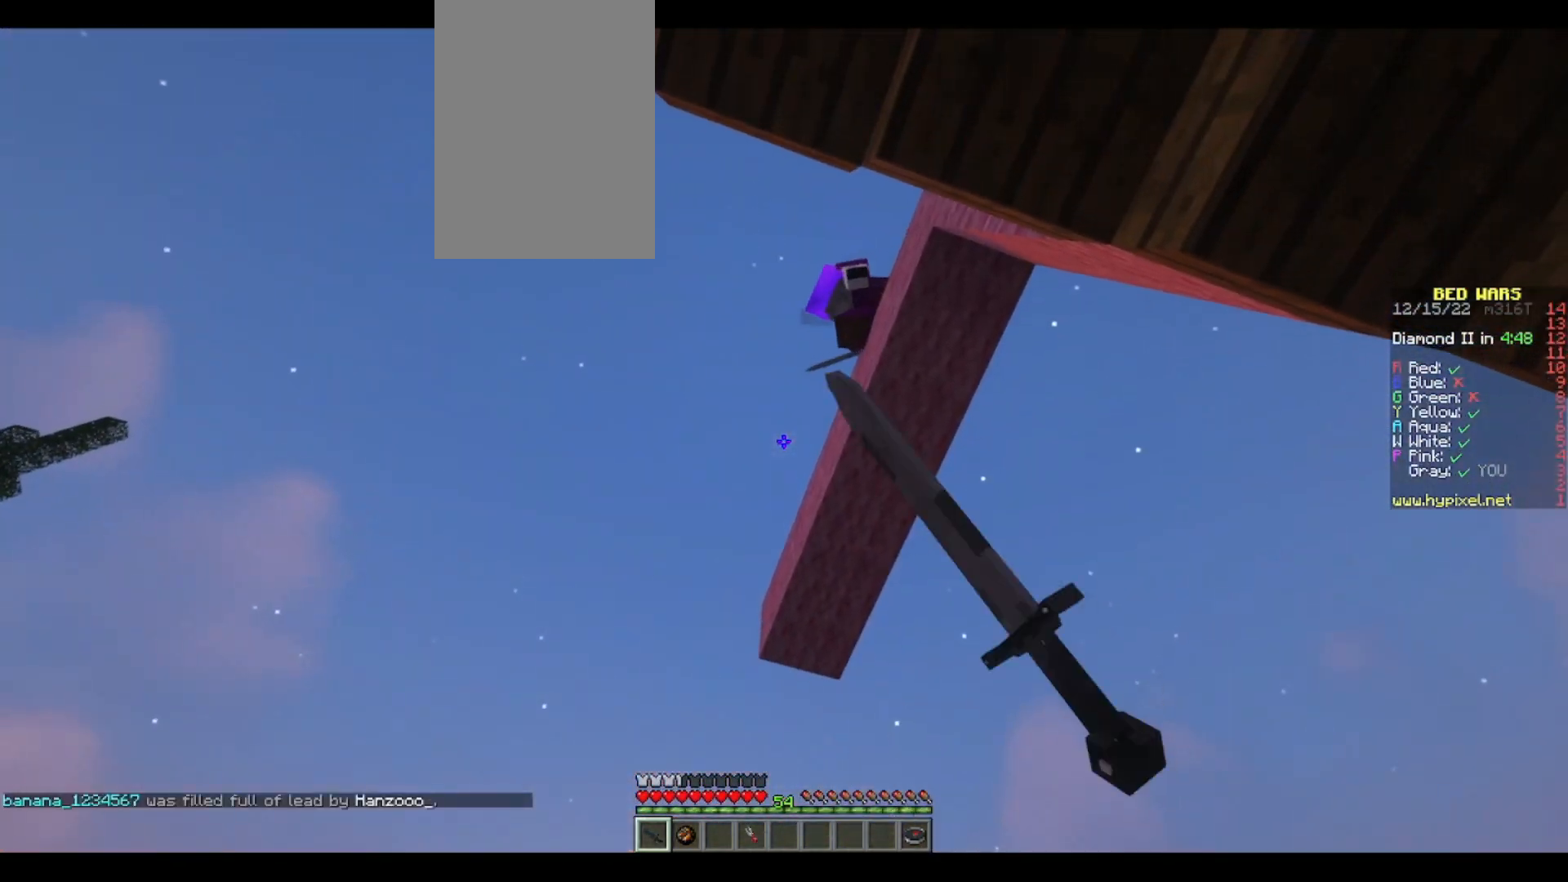
{"keys": [], "mouse": [], "events": [[33, "mouse_left", "up"], [83, "mouse_left", "down"], [117, "mouse_left", "up"], [300, "s", "down"], [383, "s", "up"], [417, "mouse_left", "down"], [450, "mouse_left", "up"]]}
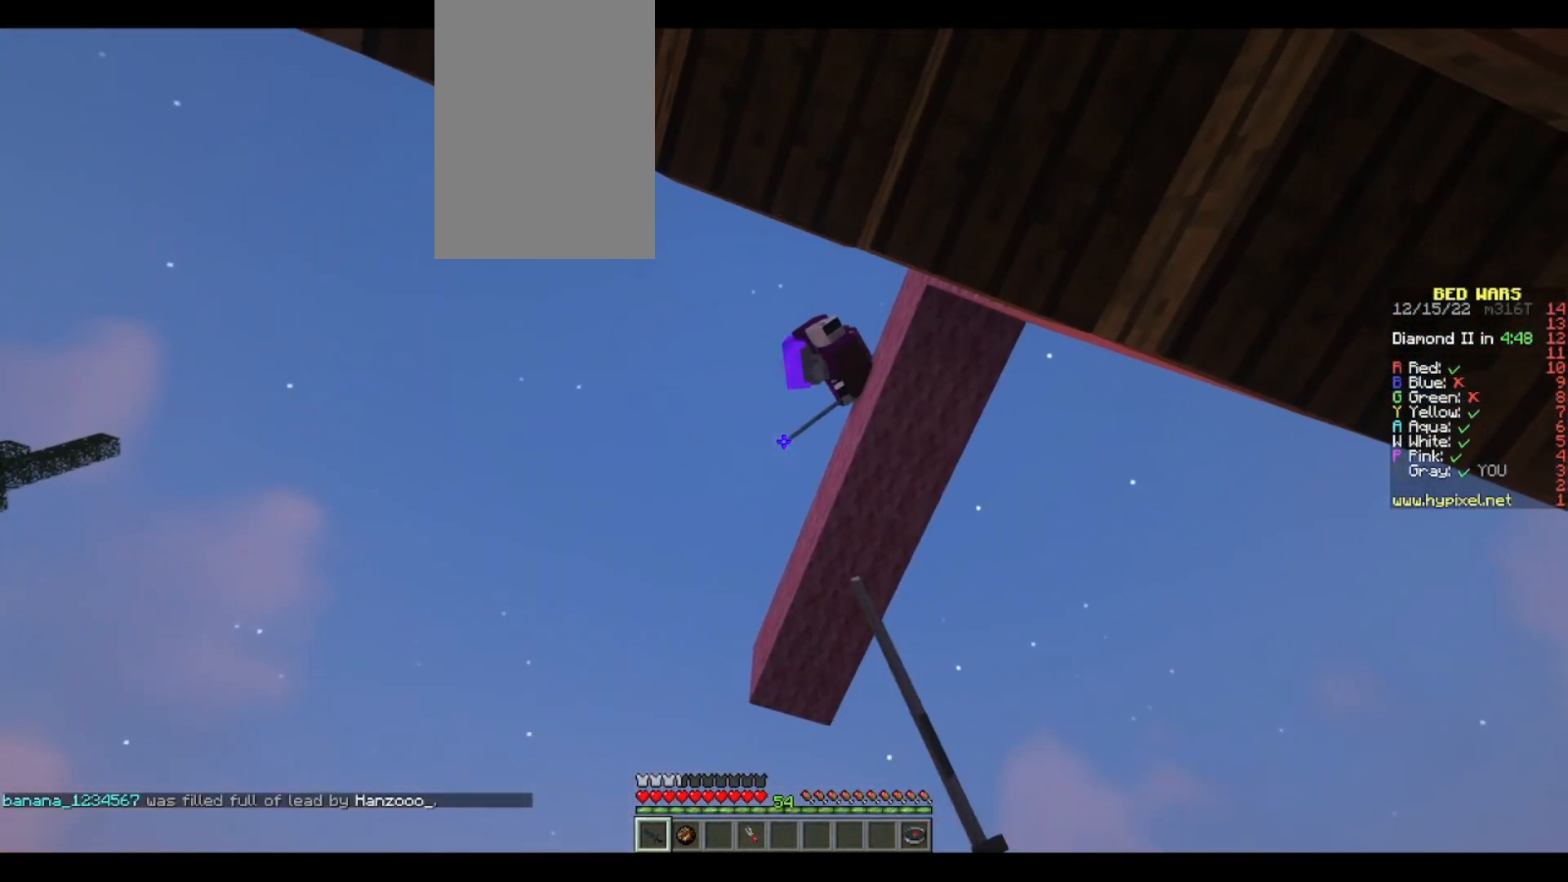
{"keys": ["a"], "mouse": [], "events": [[67, "s", "down"], [183, "s", "up"], [200, "mouse_left", "down"], [217, "mouse_left", "up"], [283, "mouse_left", "down"], [300, "mouse_left", "up"], [483, "a", "down"]]}
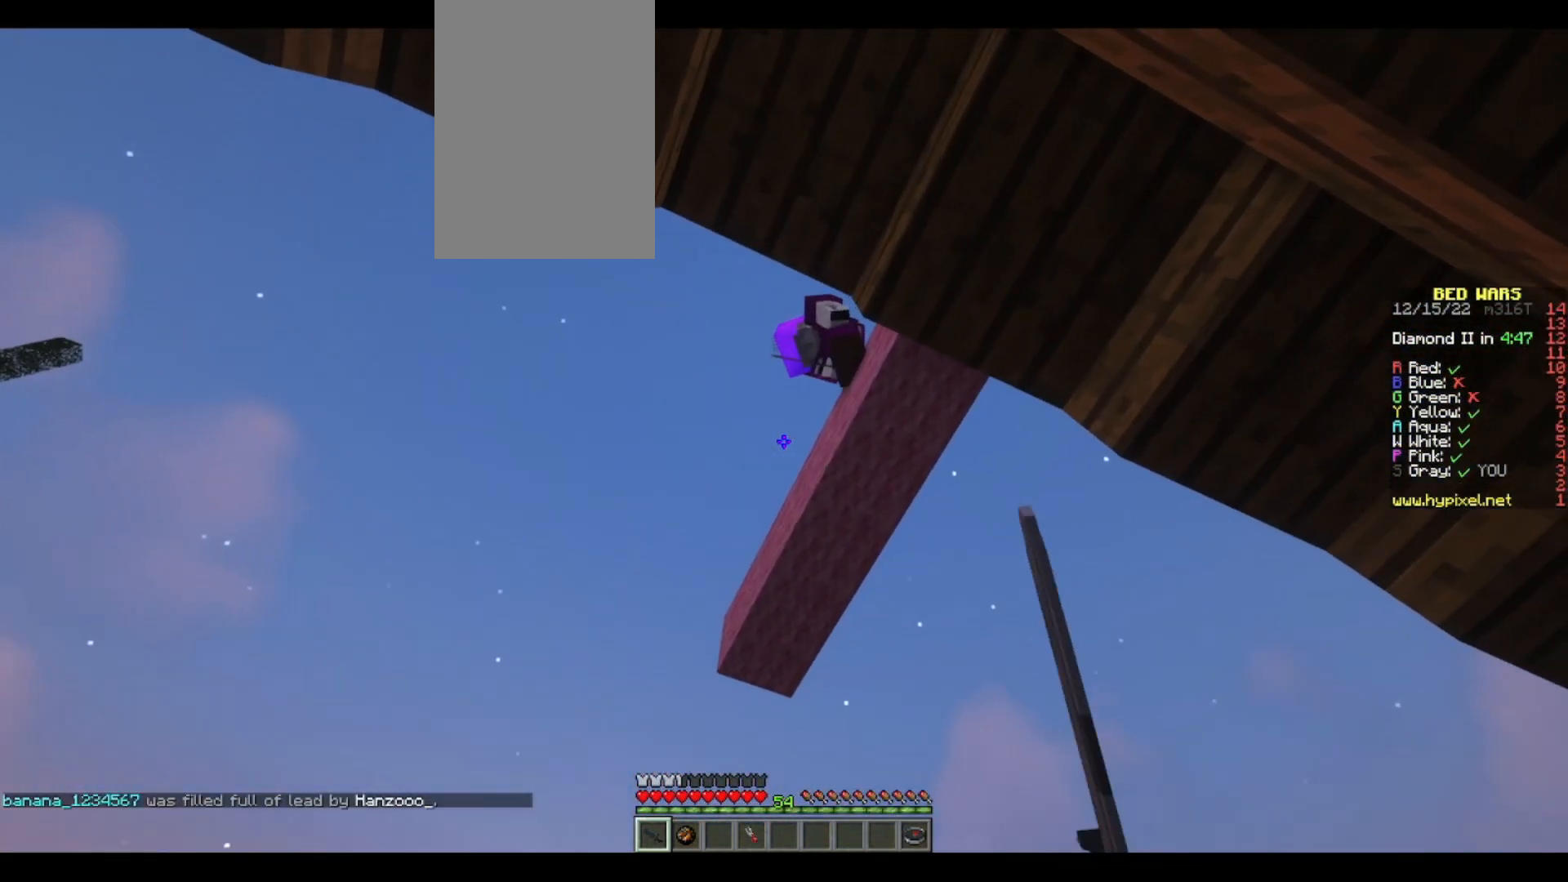
{"keys": [], "mouse": [], "events": [[83, "a", "up"], [317, "mouse_left", "down"], [367, "mouse_left", "up"]]}
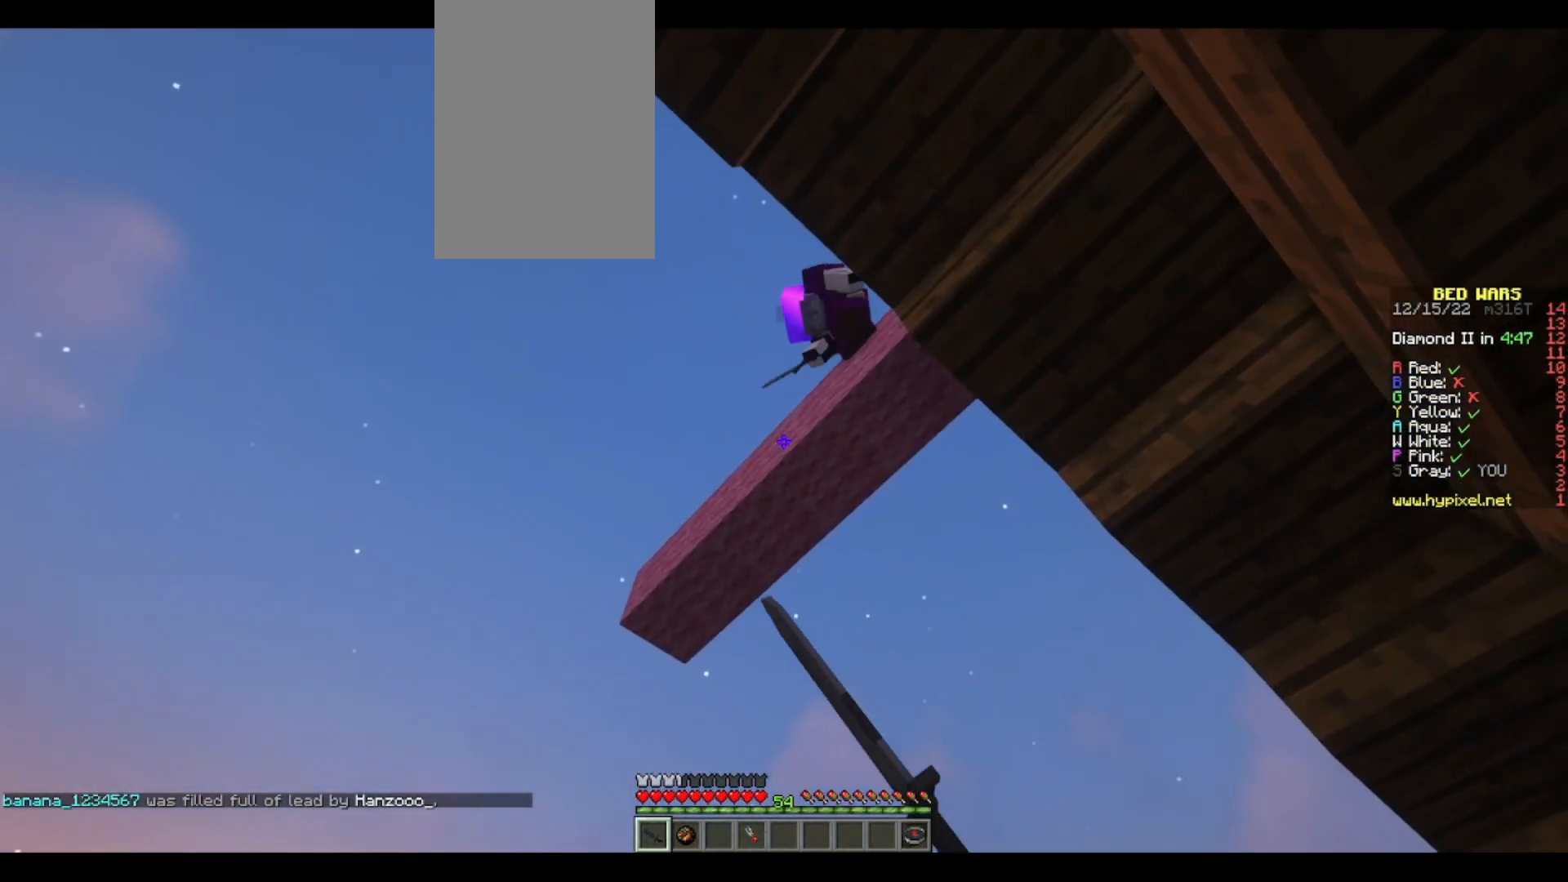
{"keys": [], "mouse": [], "events": [[350, "a", "down"], [467, "a", "up"]]}
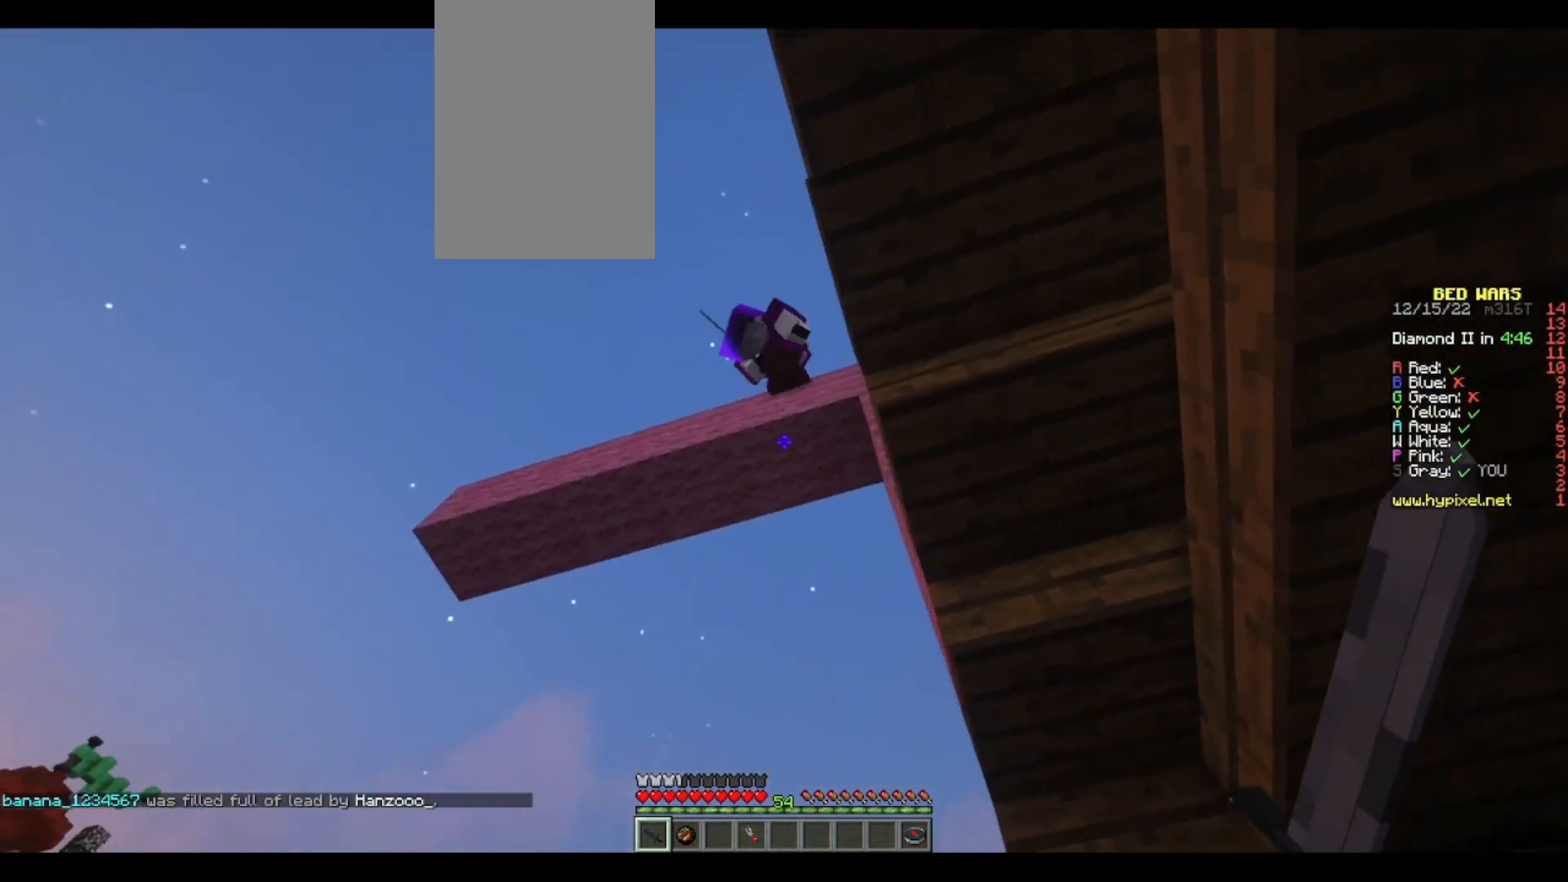
{"keys": [], "mouse": [], "events": [[117, "s", "down"], [250, "s", "up"]]}
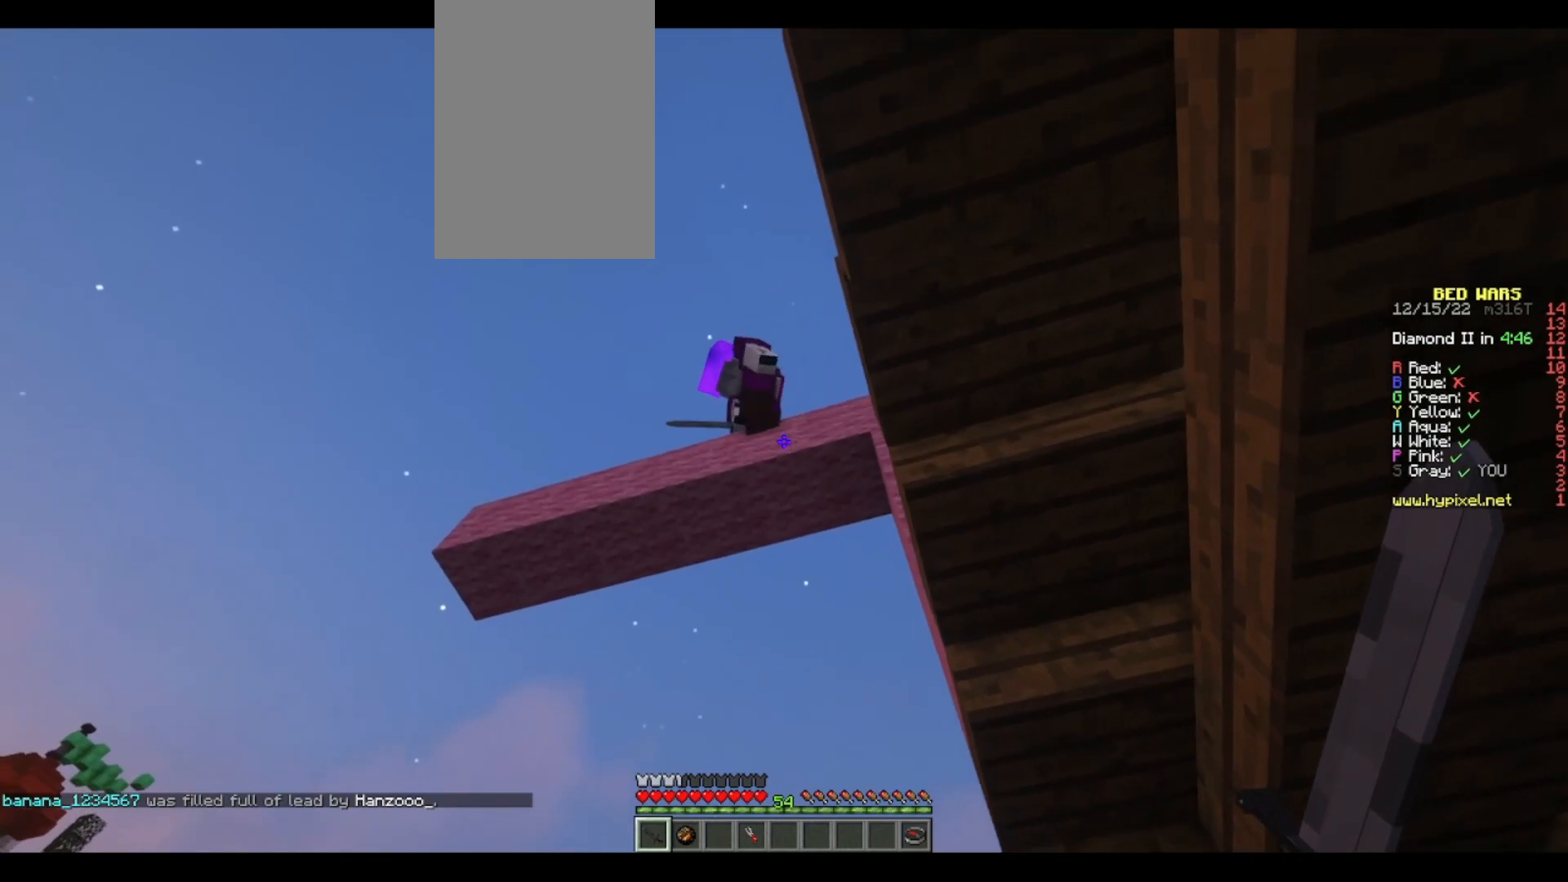
{"keys": [], "mouse": [], "events": []}
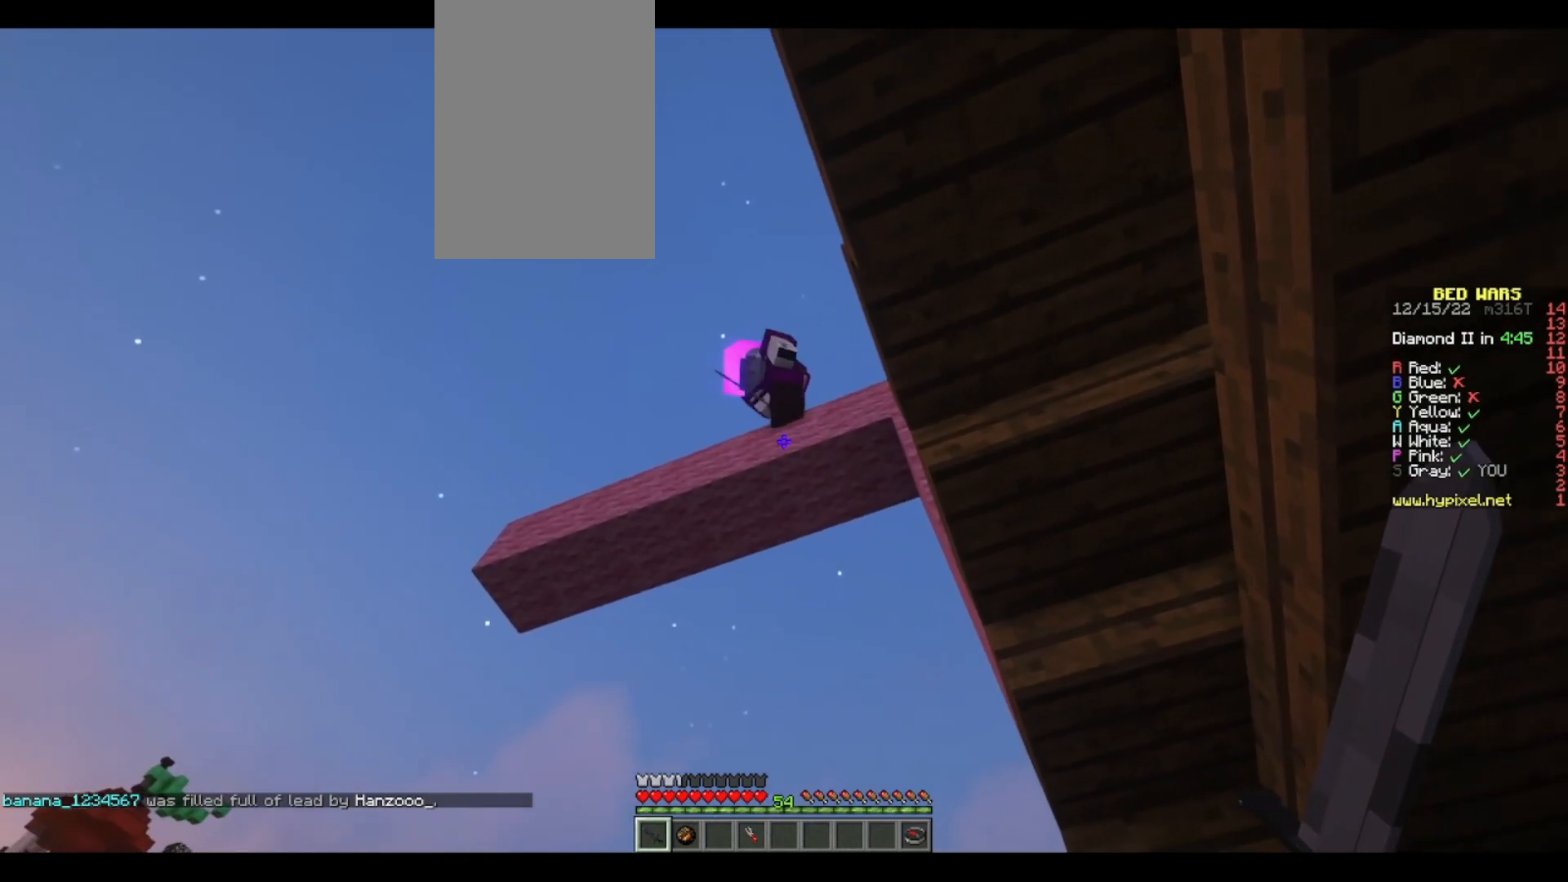
{"keys": [], "mouse": [], "events": []}
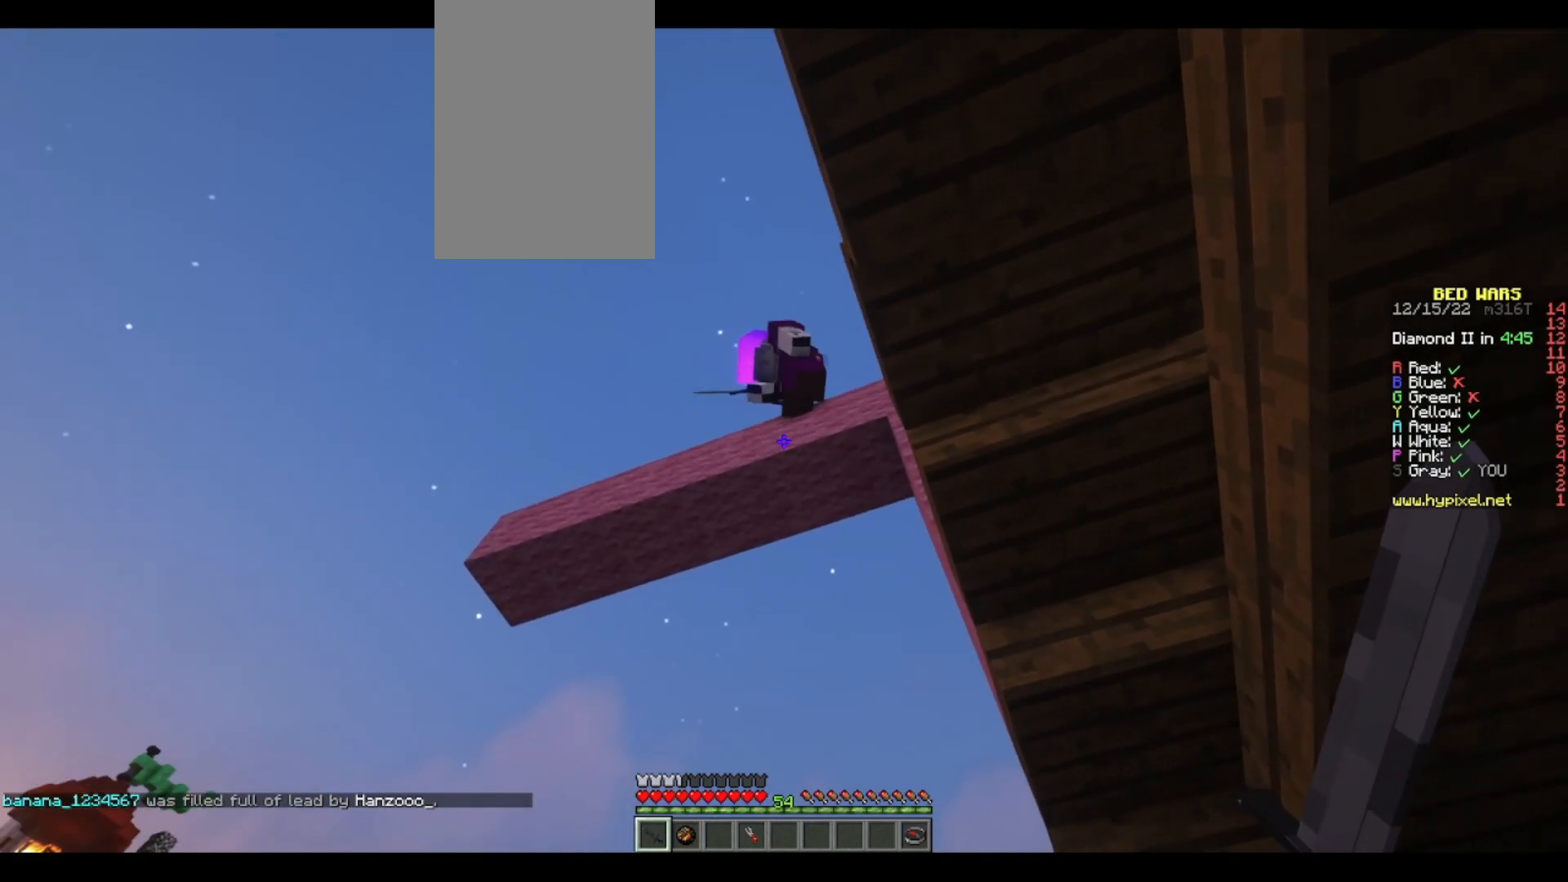
{"keys": [], "mouse": [], "events": []}
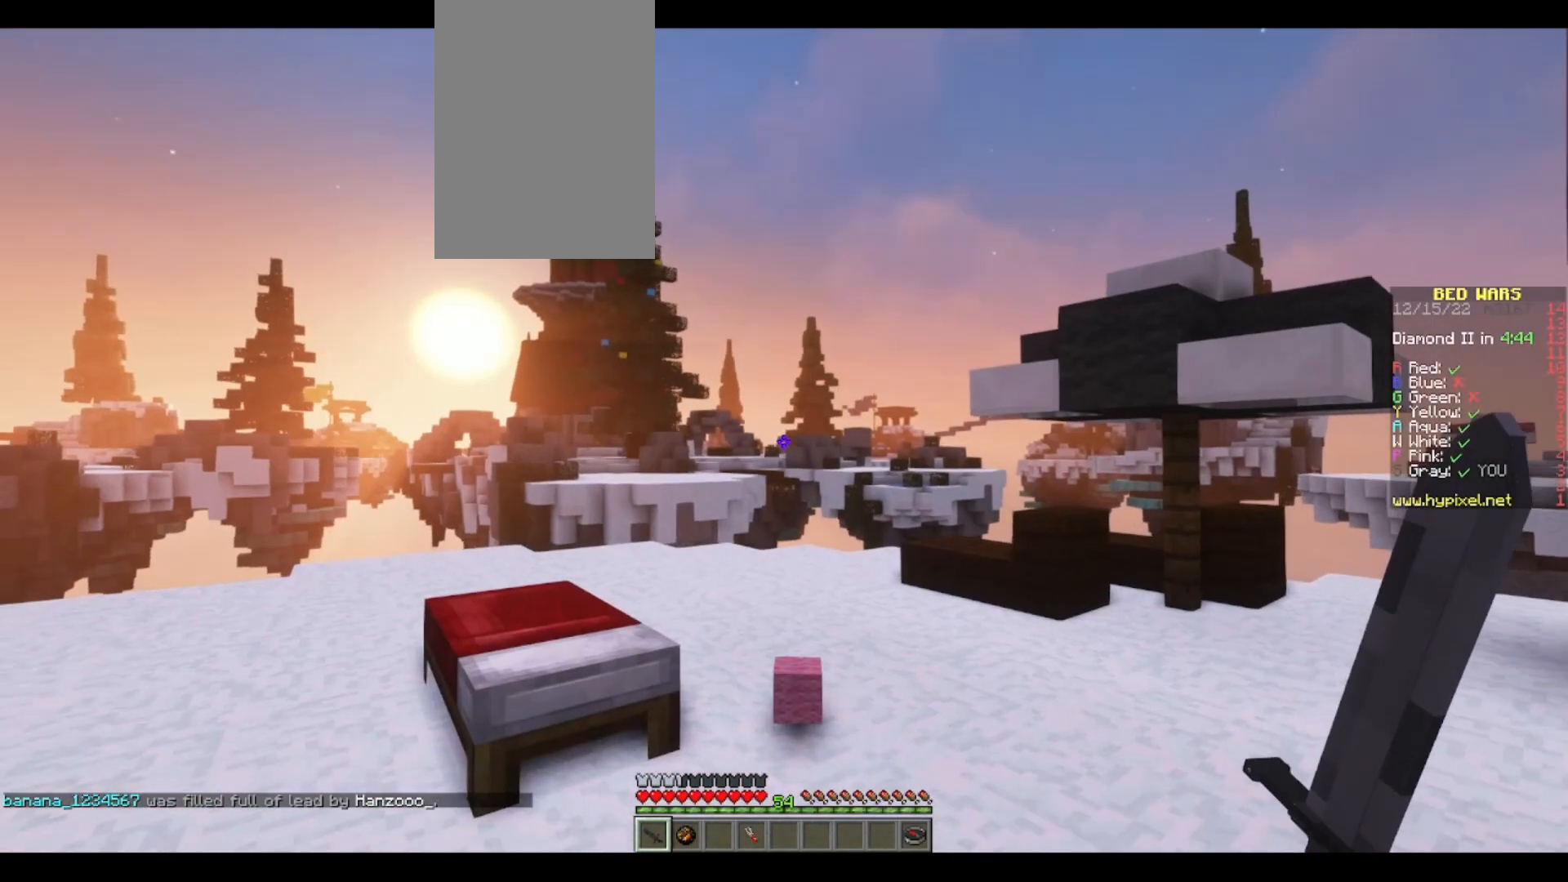
{"keys": [], "mouse": [], "events": []}
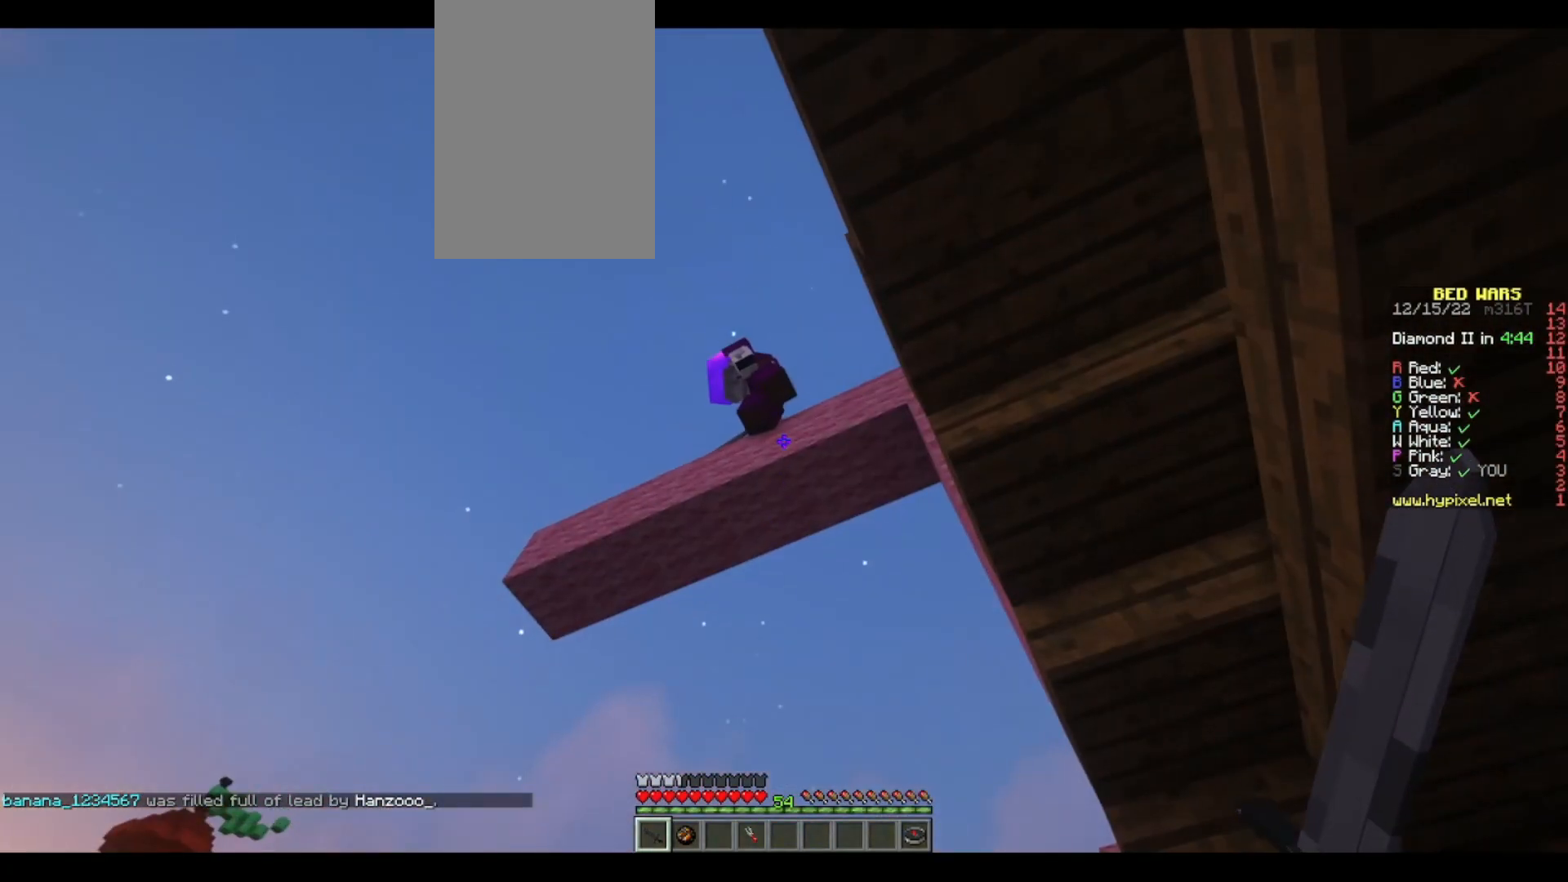
{"keys": [], "mouse": [], "events": []}
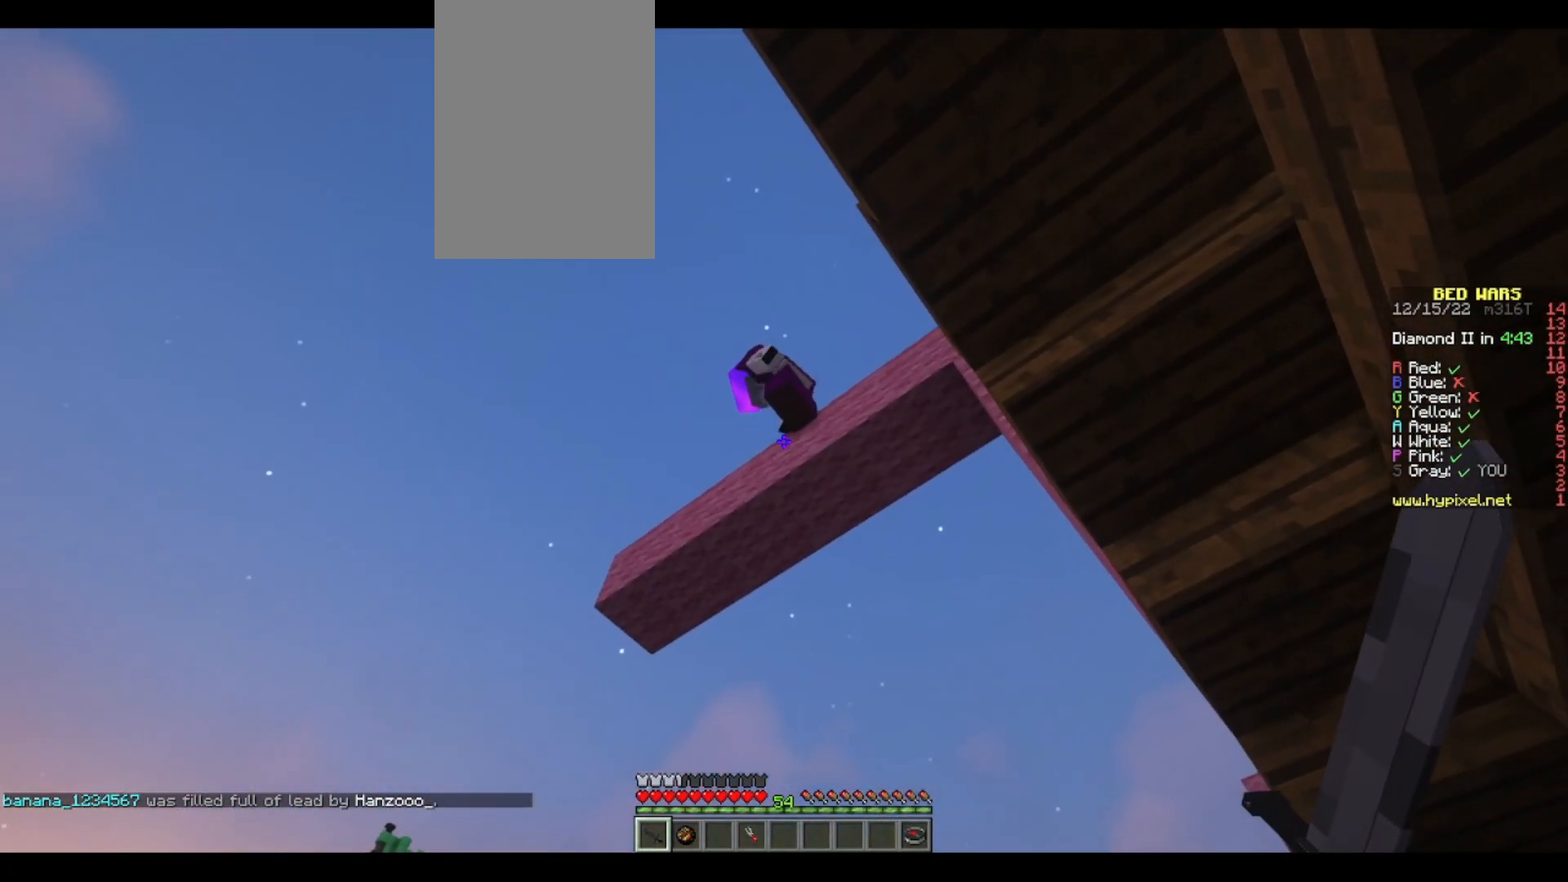
{"keys": [], "mouse": [], "events": []}
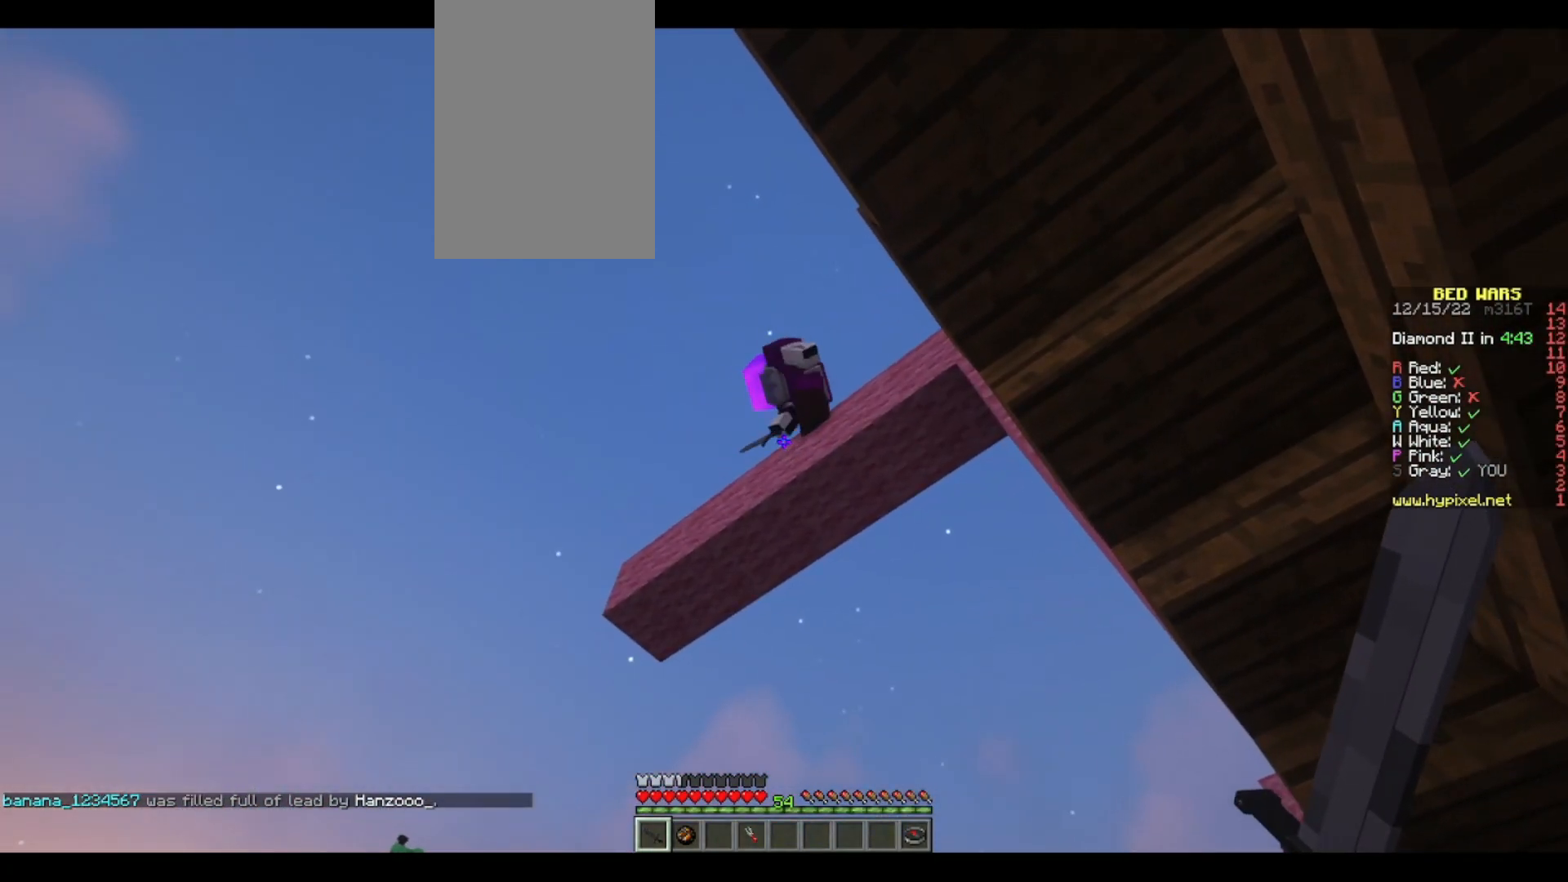
{"keys": [], "mouse": [], "events": []}
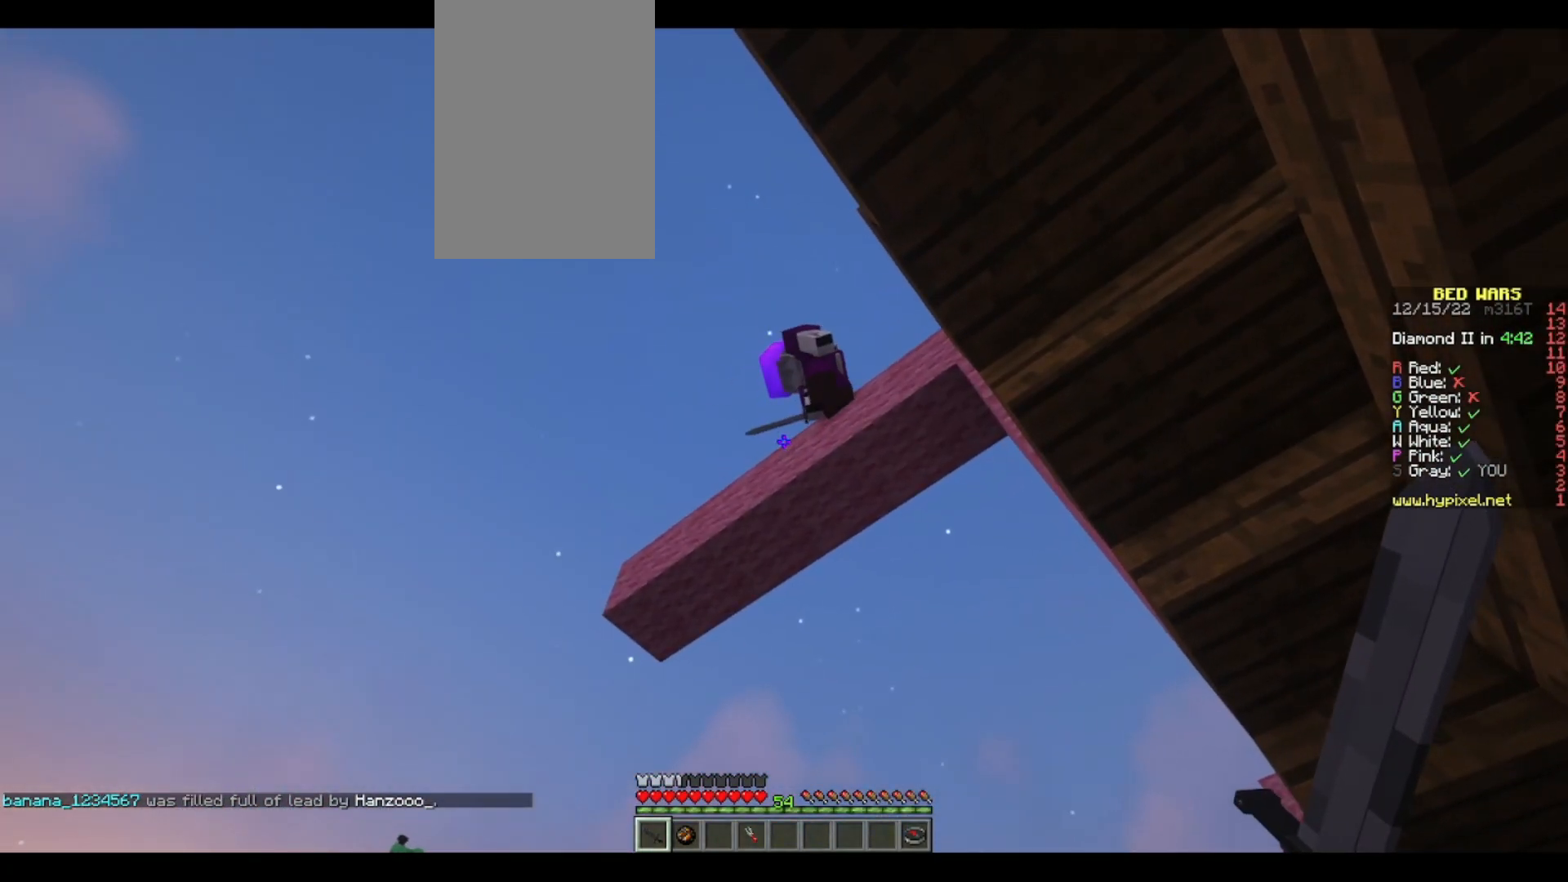
{"keys": ["a"], "mouse": [], "events": [[483, "a", "down"]]}
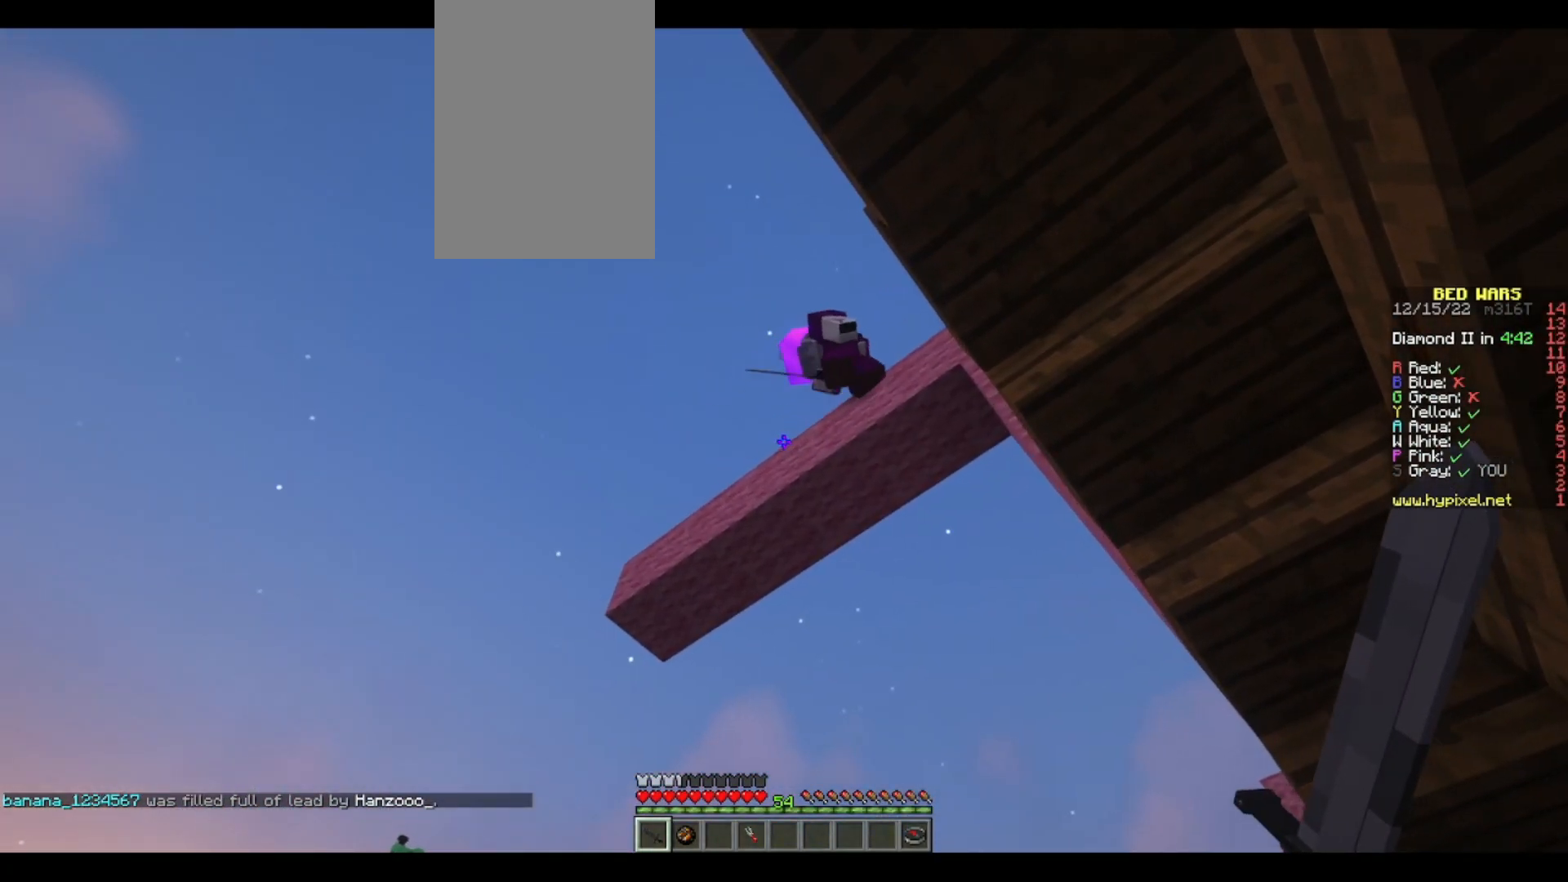
{"keys": [], "mouse": [], "events": [[100, "a", "up"]]}
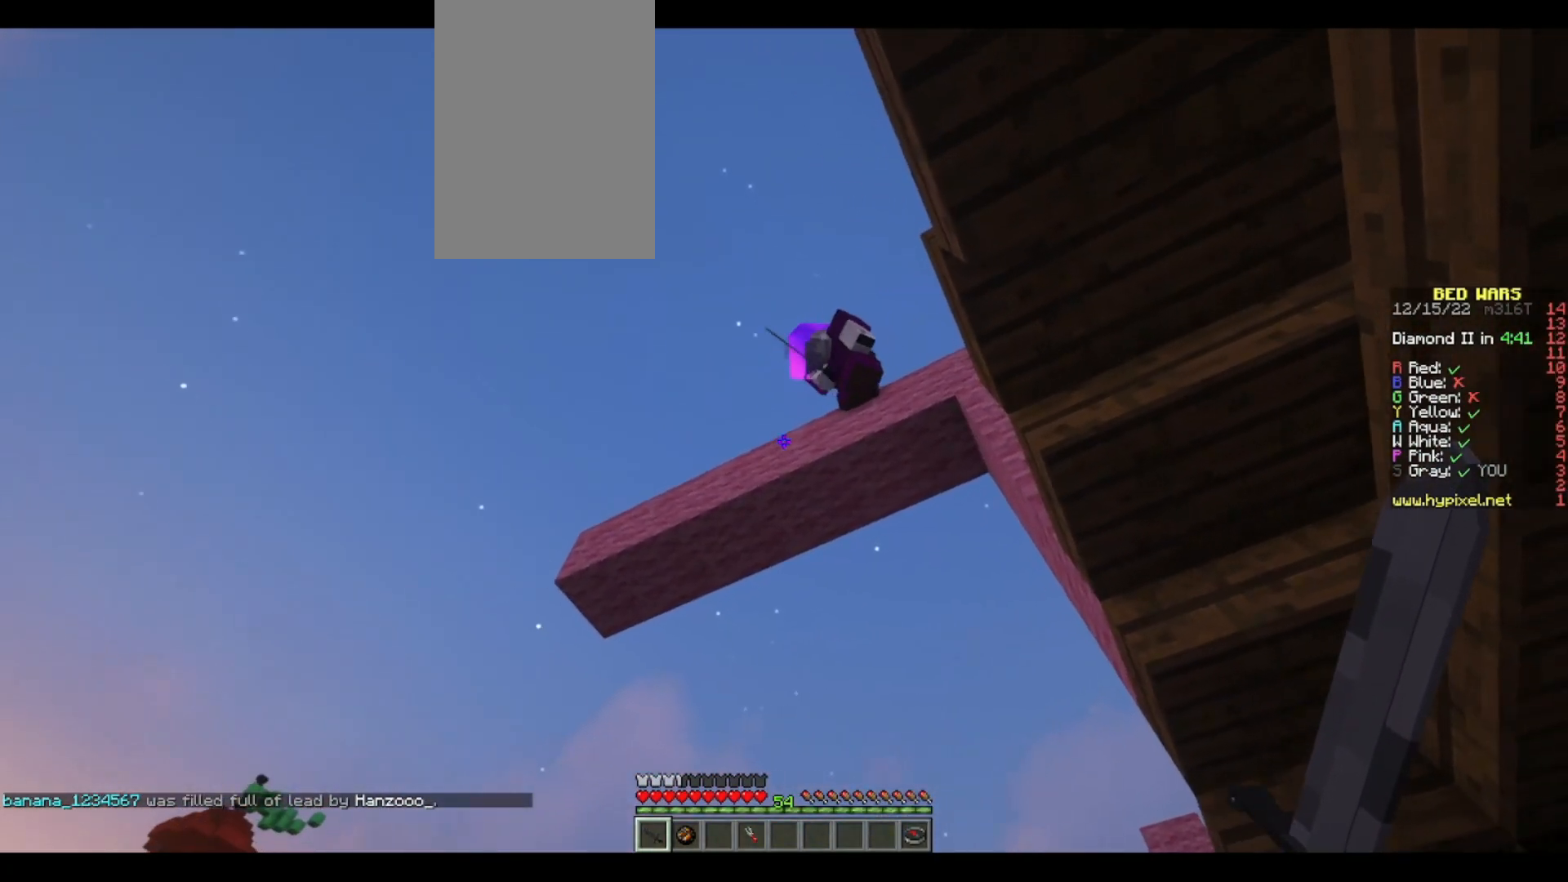
{"keys": [], "mouse": [], "events": []}
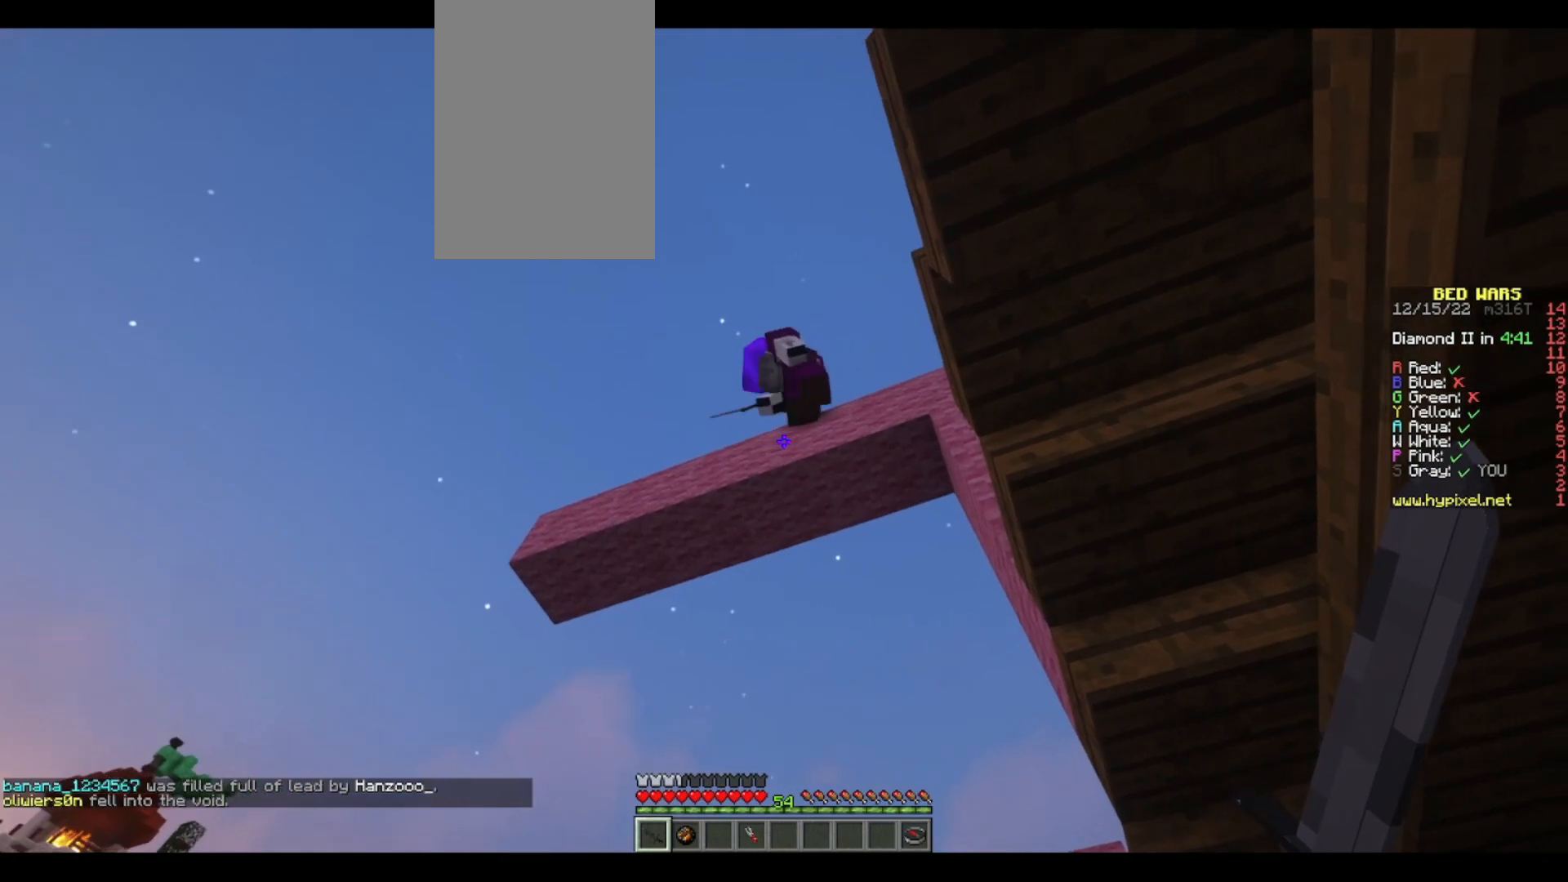
{"keys": [], "mouse": [], "events": []}
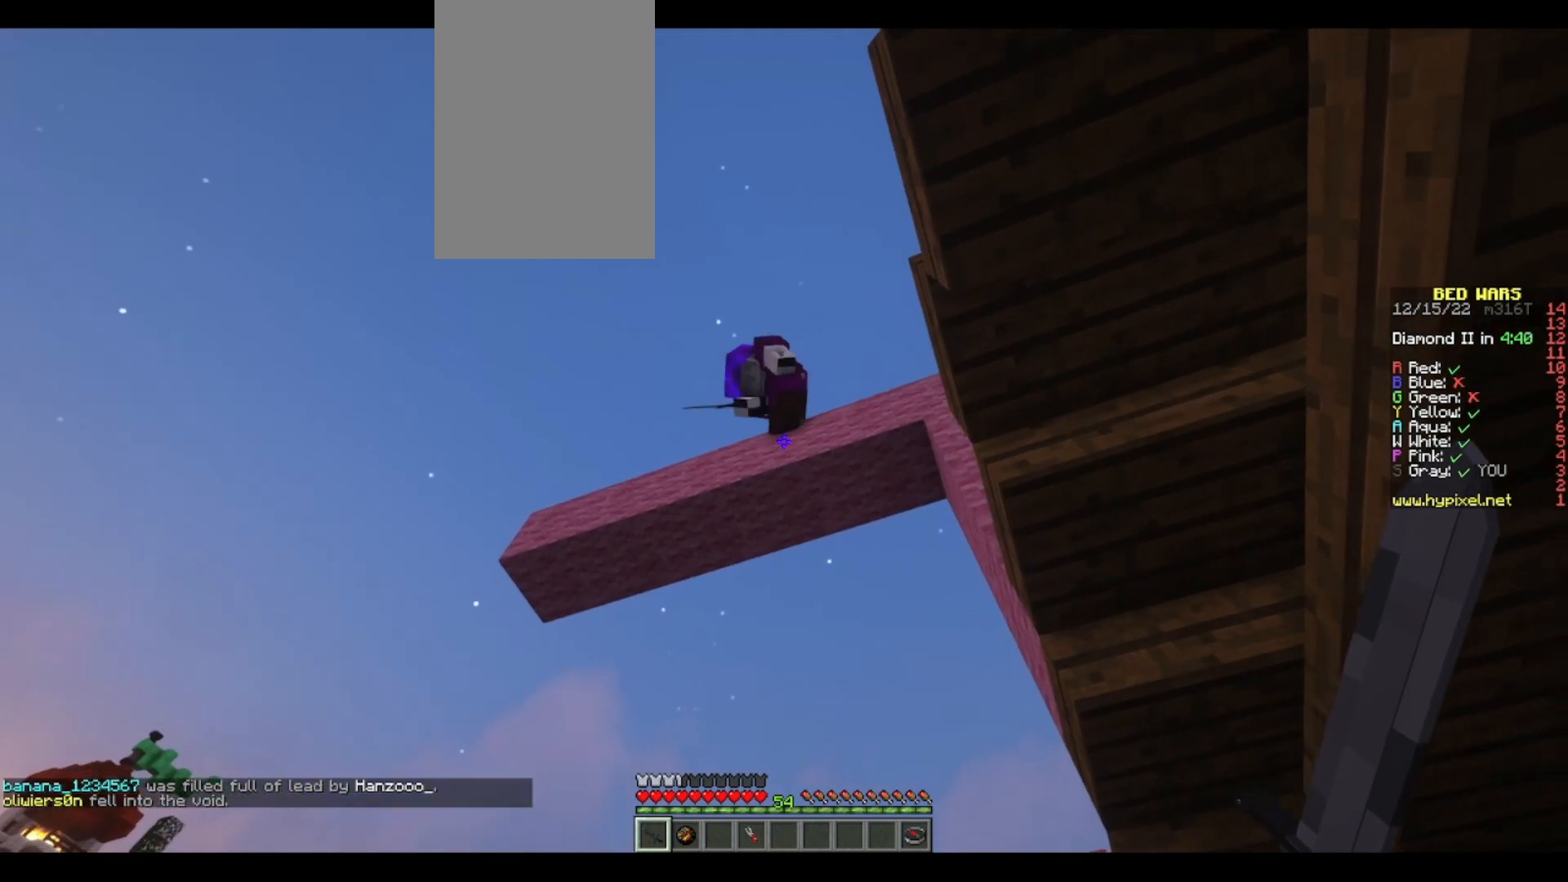
{"keys": [], "mouse": [], "events": []}
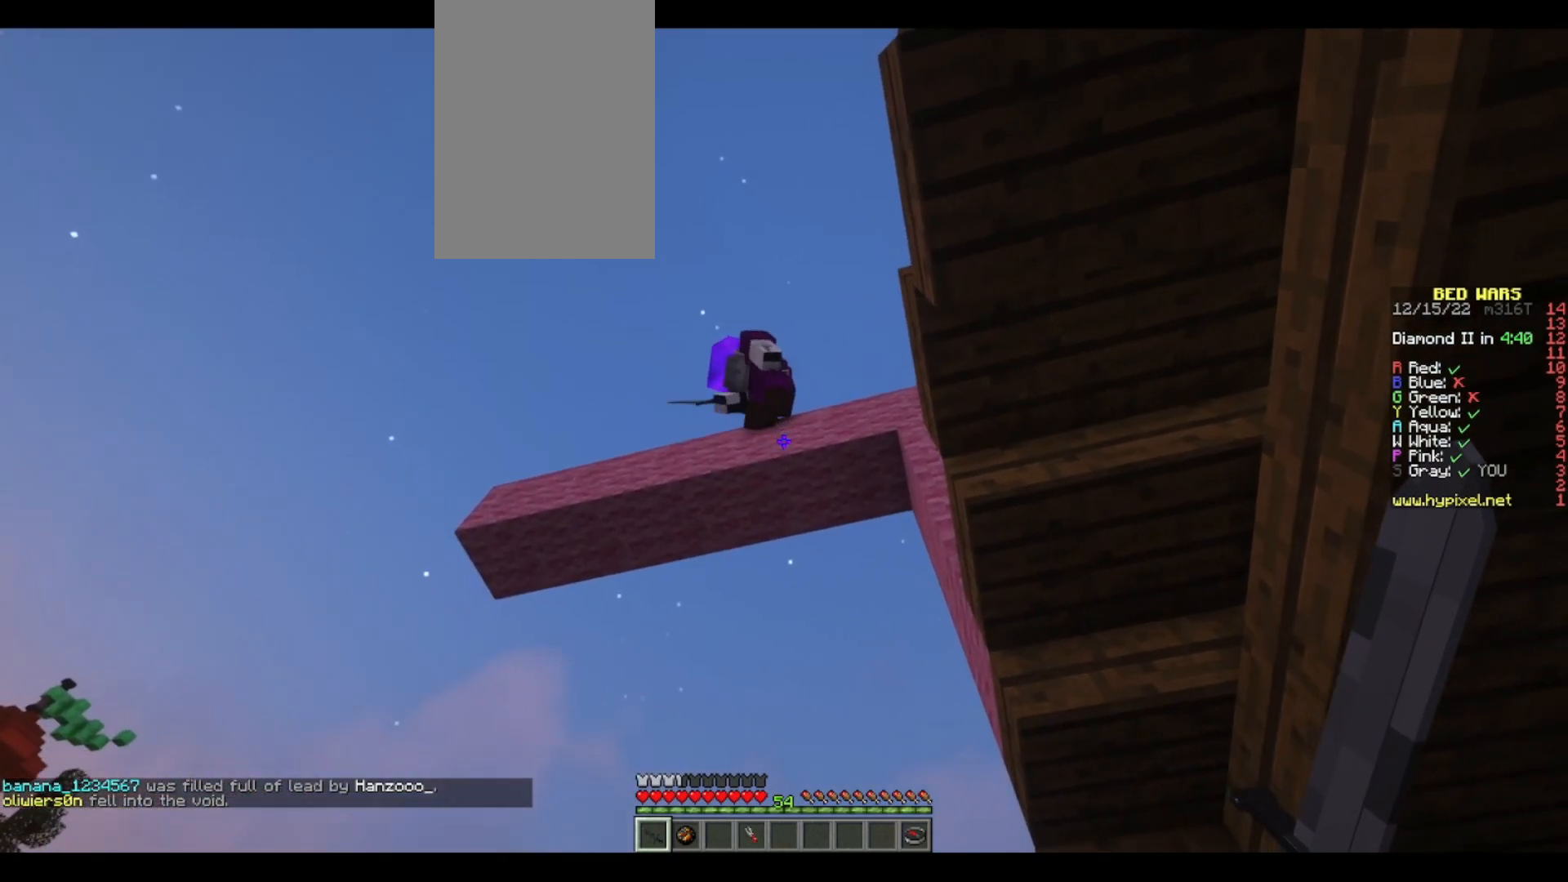
{"keys": [], "mouse": [], "events": [[167, "a", "down"], [333, "a", "up"]]}
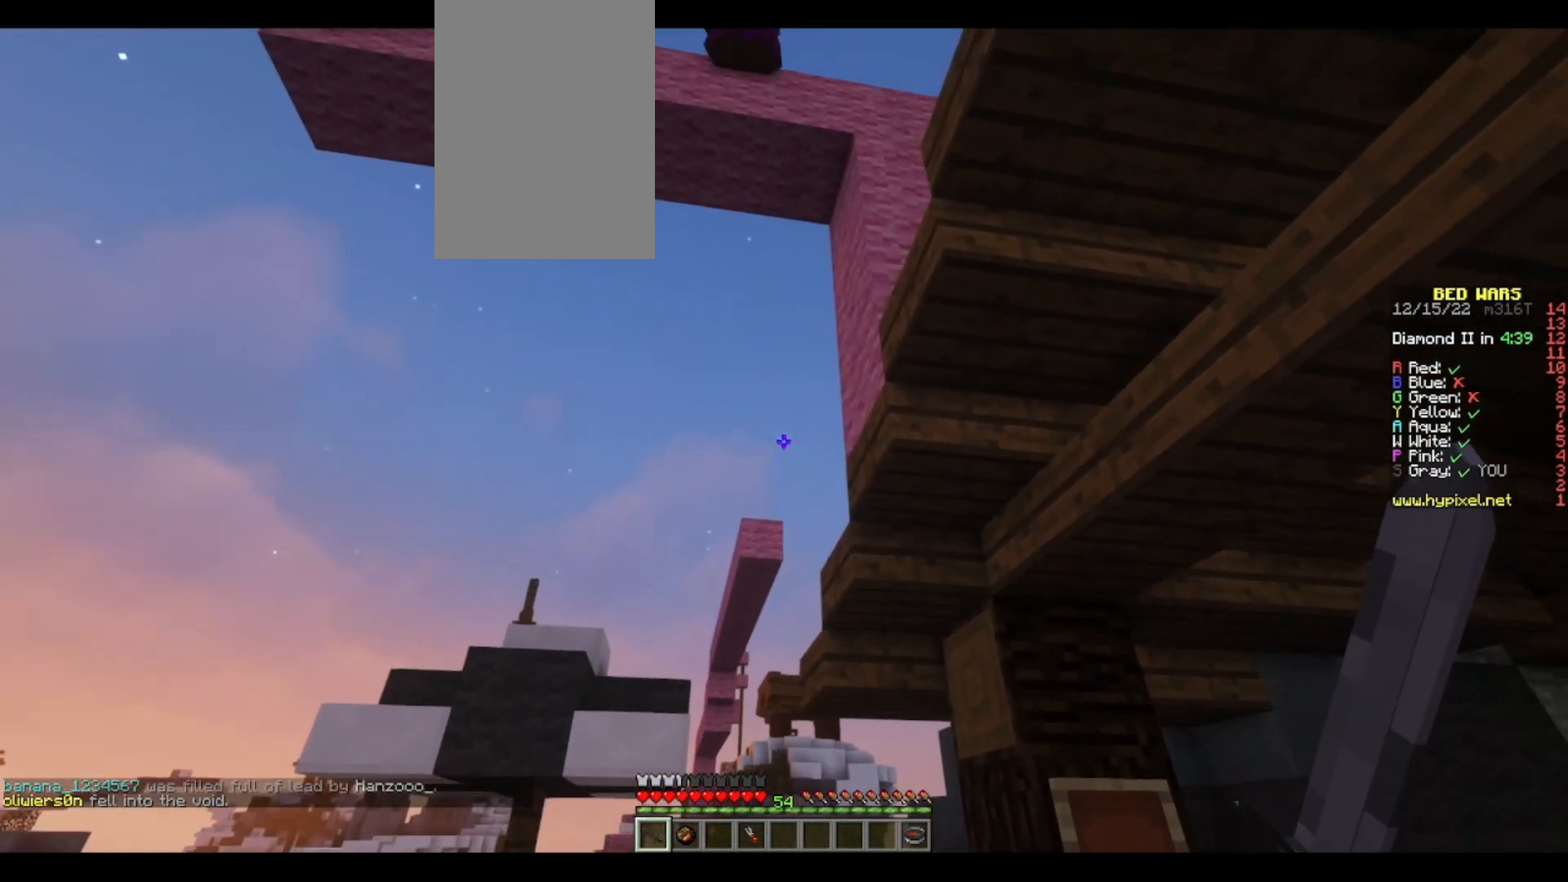
{"keys": [], "mouse": [], "events": [[167, "d", "down"], [350, "d", "up"]]}
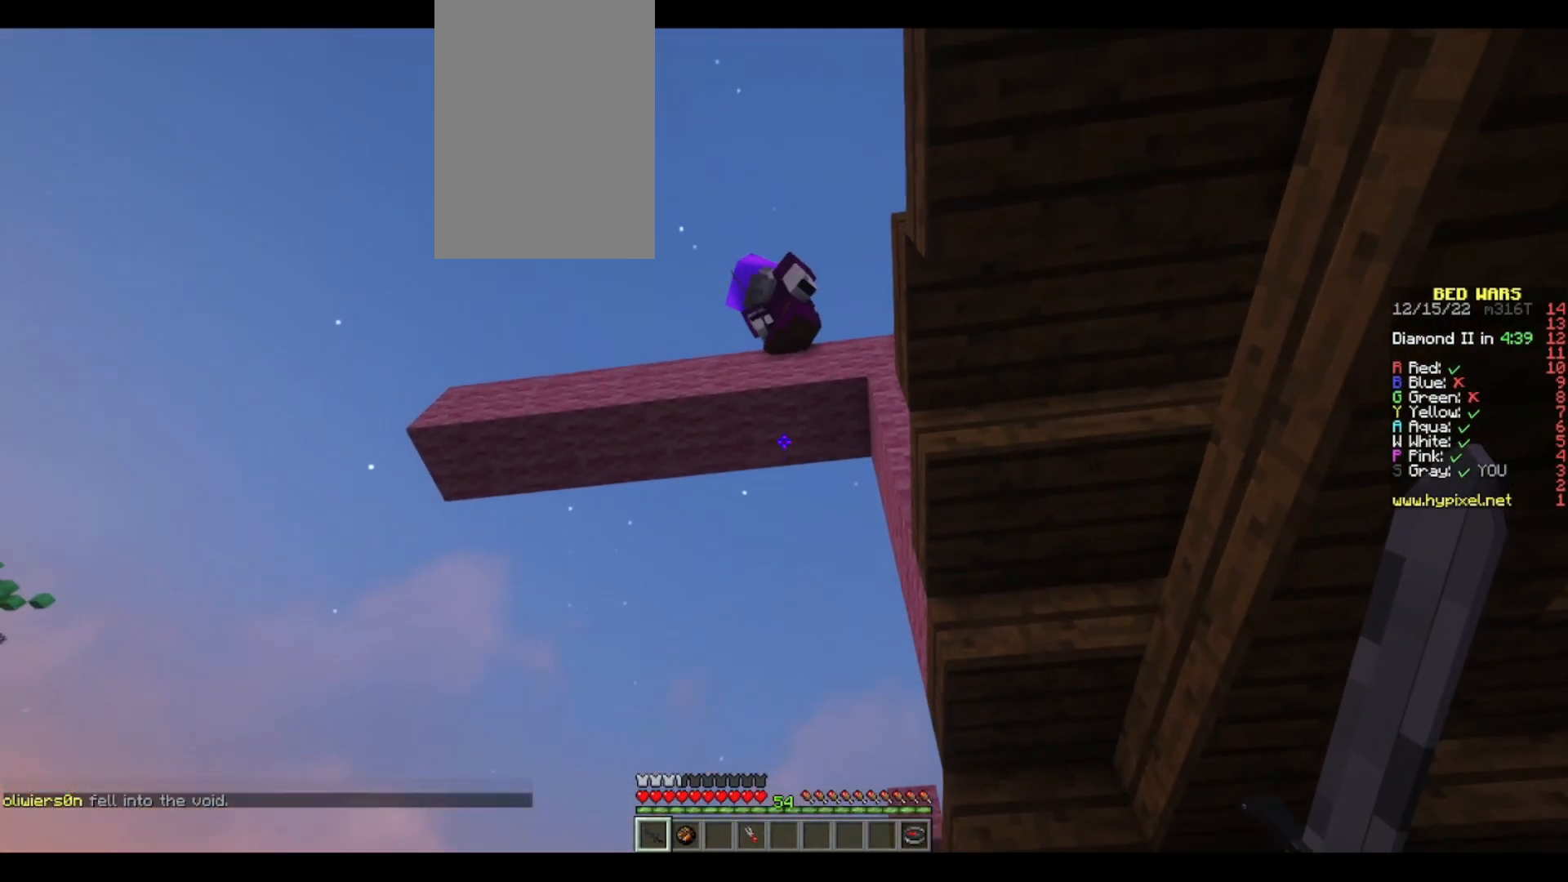
{"keys": [], "mouse": [], "events": [[267, "w", "down"], [283, "d", "down"], [367, "d", "up"], [433, "w", "up"]]}